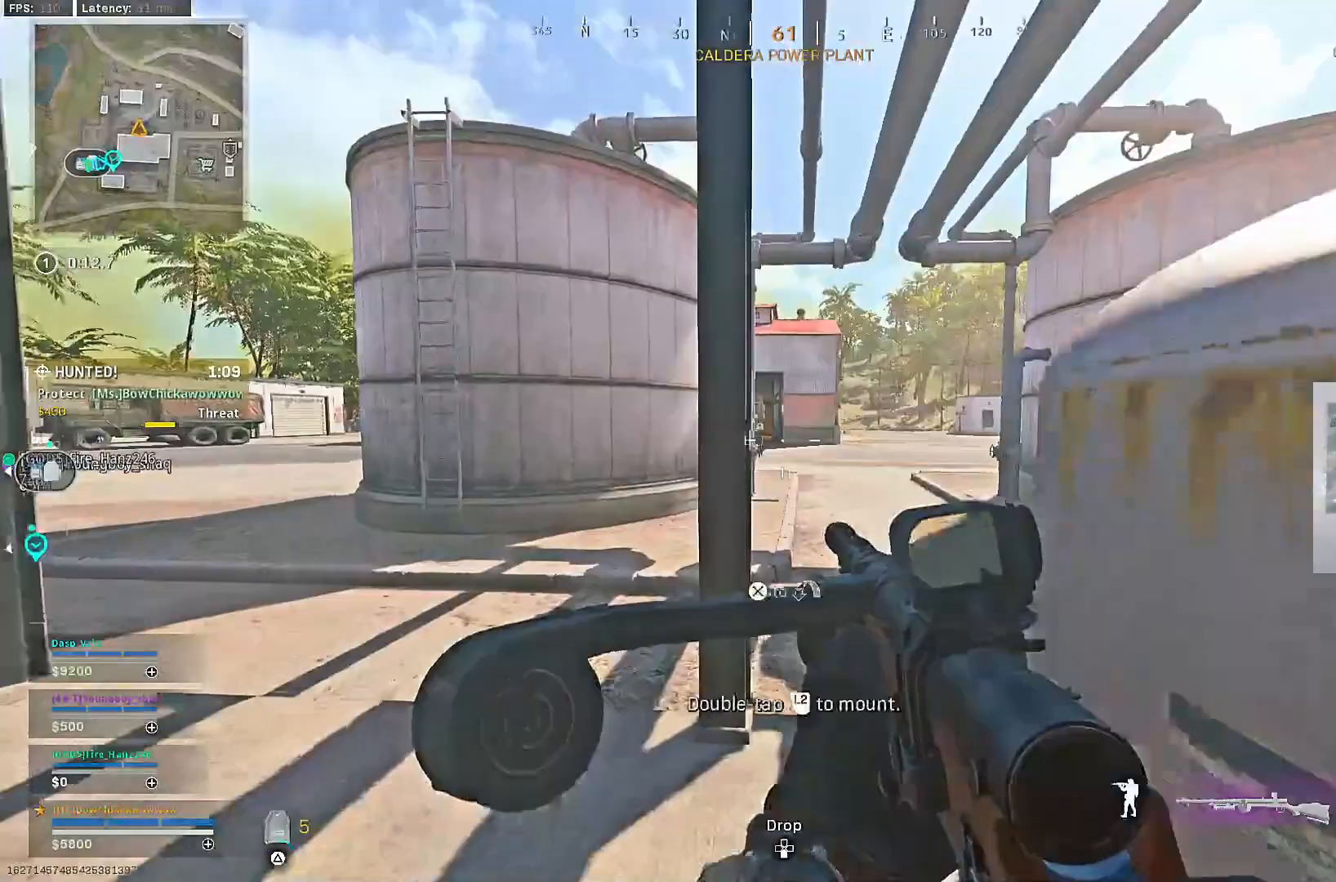
Gameplay with a controller (PlayStation layout); each line is a JSON object with the inputs held at the frame after it. "events" lists button and stick changes between this image and that frame as [ms after this image, input, new state], when the widget could be followed in between.
{"buttons": [], "left_stick": "up", "right_stick": "center", "events": [[17, "TRIANGLE", "up"], [83, "TRIANGLE", "down"], [150, "TRIANGLE", "up"]]}
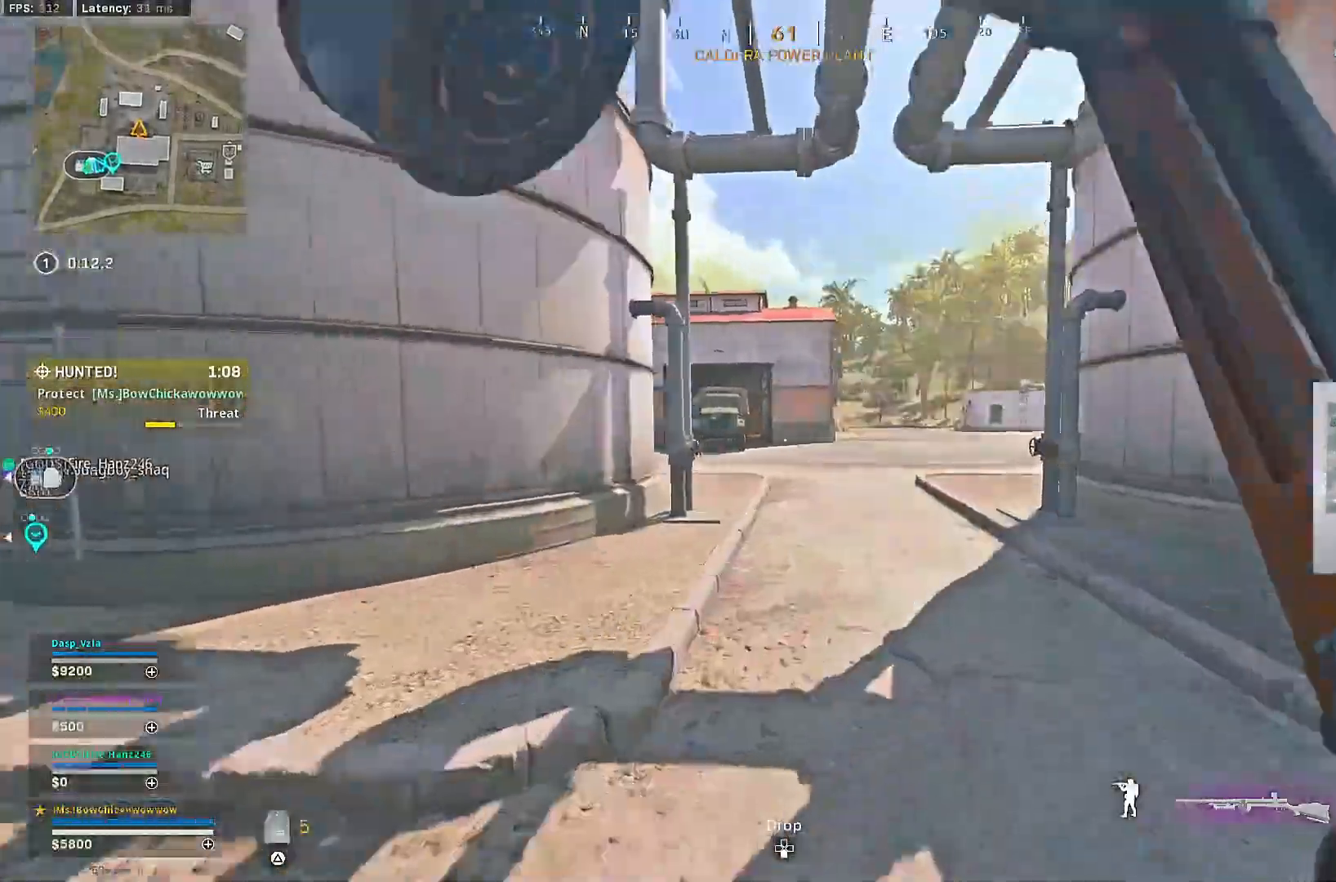
{"buttons": ["CROSS", "L2"], "left_stick": "up-right", "right_stick": "center", "events": [[283, "R3", "down"], [367, "R3", "up"], [433, "R3", "down"], [433, "left_stick", "up-right"], [467, "CROSS", "down"], [467, "L2", "down"], [500, "R3", "up"]]}
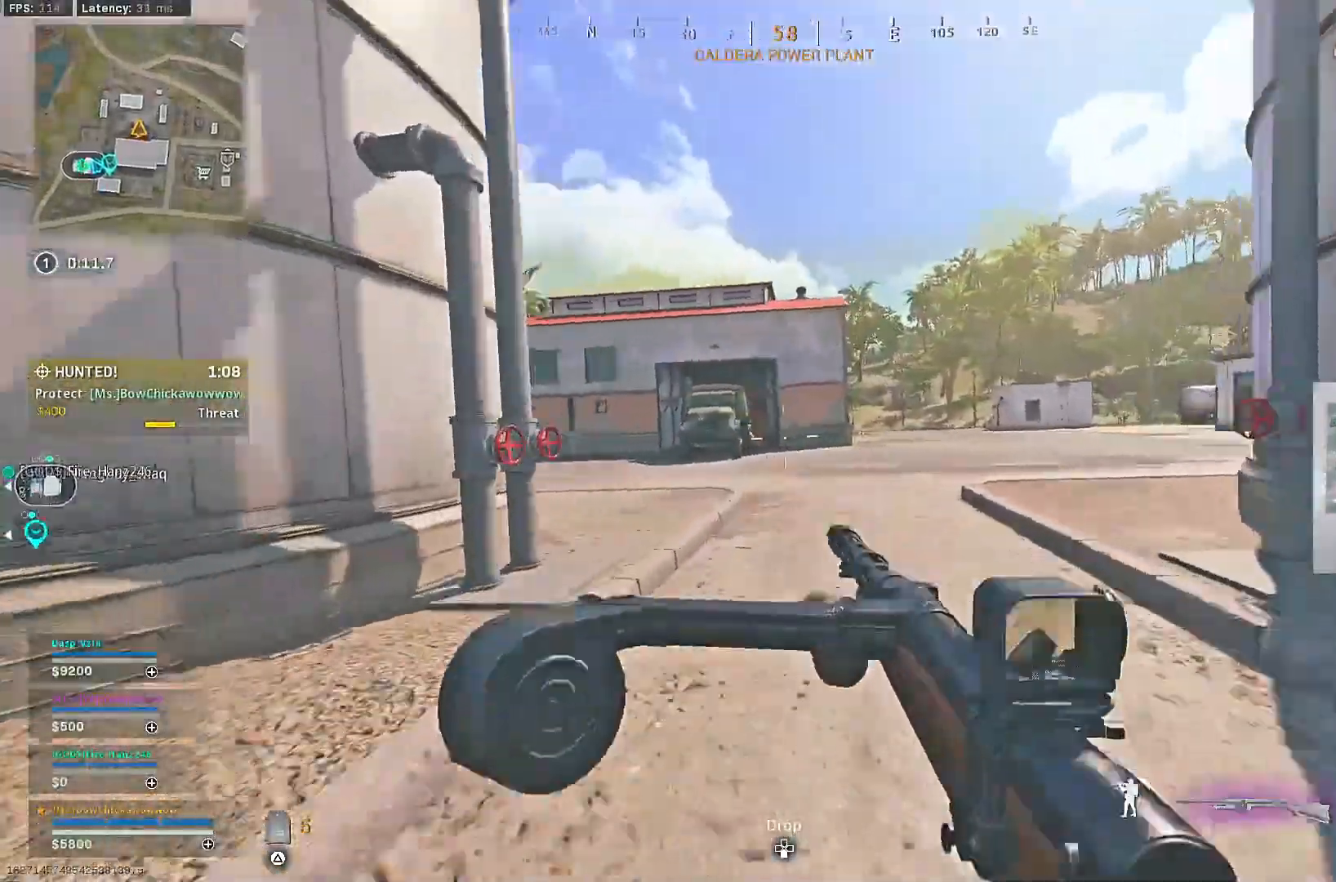
{"buttons": ["L2"], "left_stick": "right", "right_stick": "center", "events": [[67, "left_stick", "right"], [83, "CROSS", "up"], [167, "right_stick", "up-left"], [283, "right_stick", "center"]]}
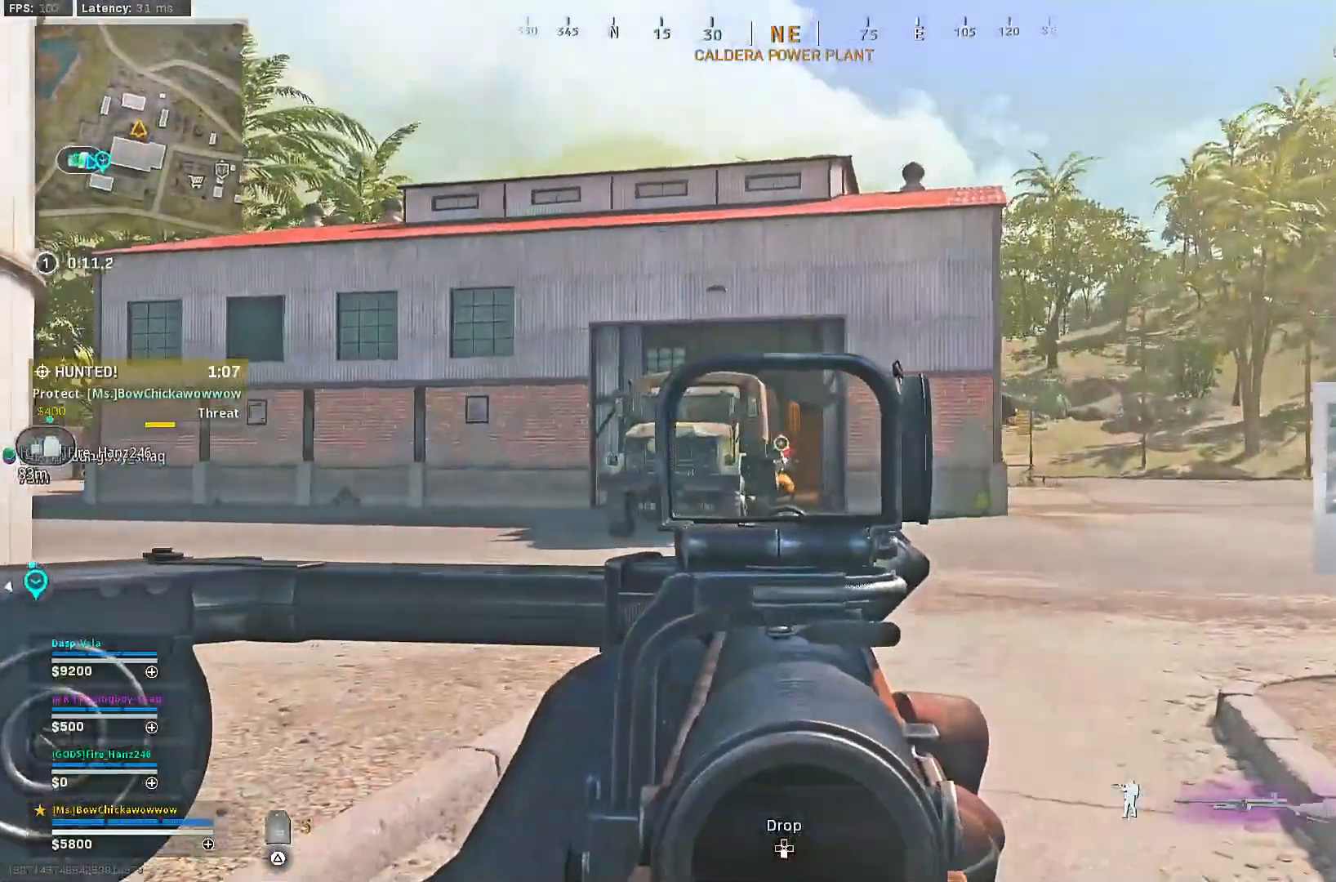
{"buttons": ["L2", "R2"], "left_stick": "up-right", "right_stick": "center", "events": [[100, "R2", "down"], [367, "left_stick", "up-right"]]}
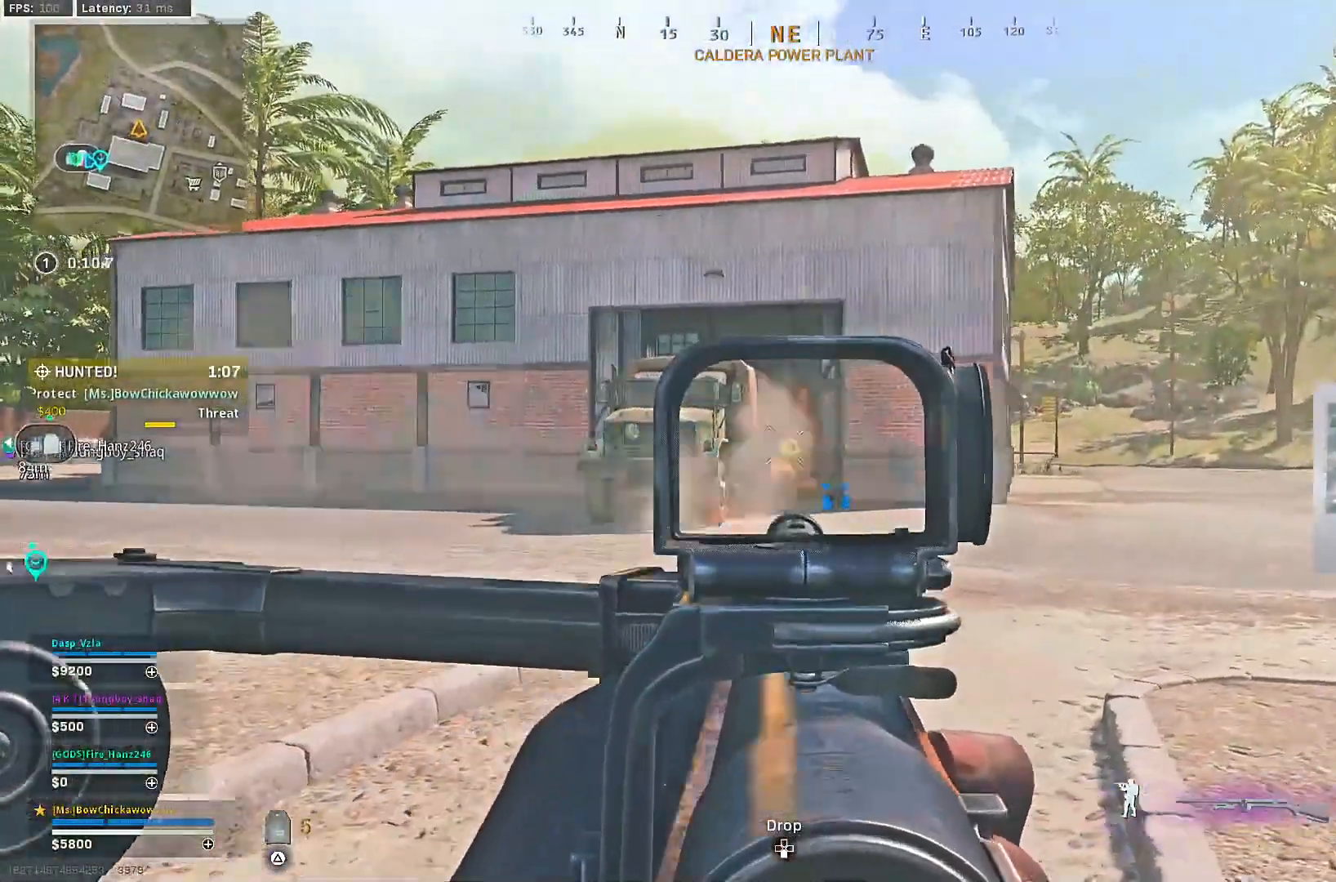
{"buttons": ["L2"], "left_stick": "up-right", "right_stick": "center", "events": [[367, "R2", "up"]]}
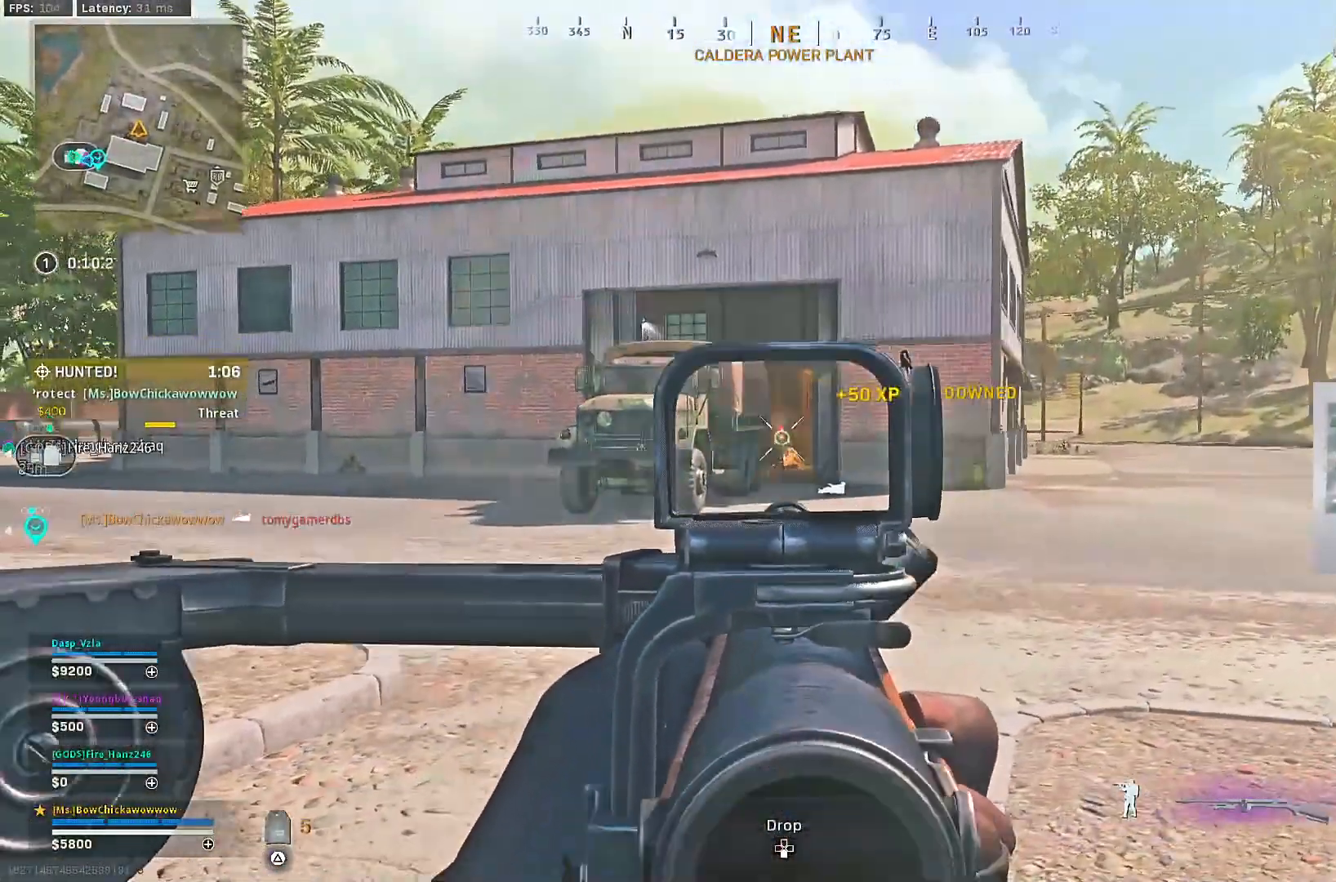
{"buttons": ["L2", "R2"], "left_stick": "center", "right_stick": "down", "events": [[50, "left_stick", "right"], [150, "R2", "down"], [217, "right_stick", "down"], [350, "left_stick", "center"], [400, "right_stick", "center"], [450, "right_stick", "down"]]}
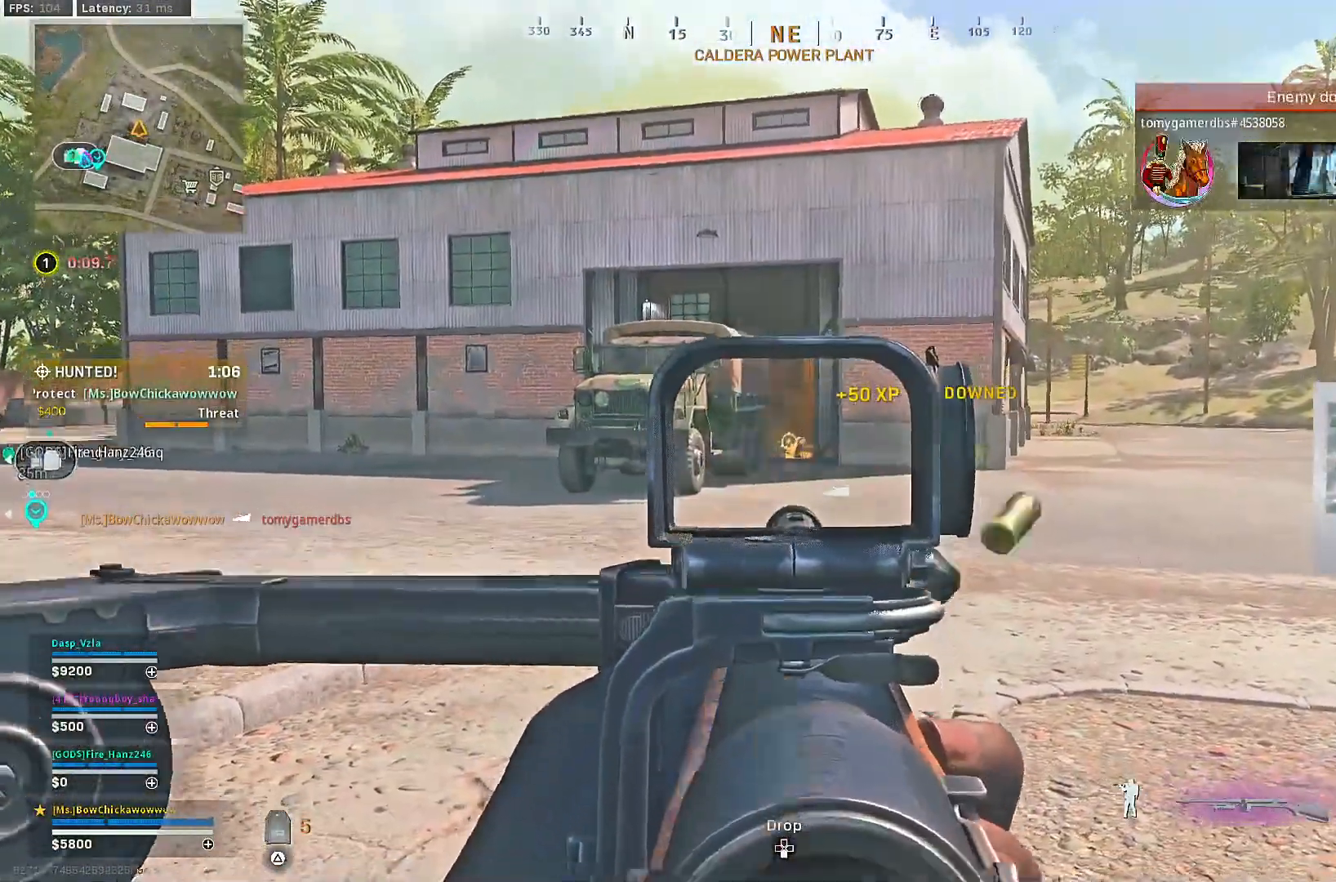
{"buttons": ["L2", "R2"], "left_stick": "down", "right_stick": "center", "events": [[133, "right_stick", "center"], [417, "left_stick", "down"]]}
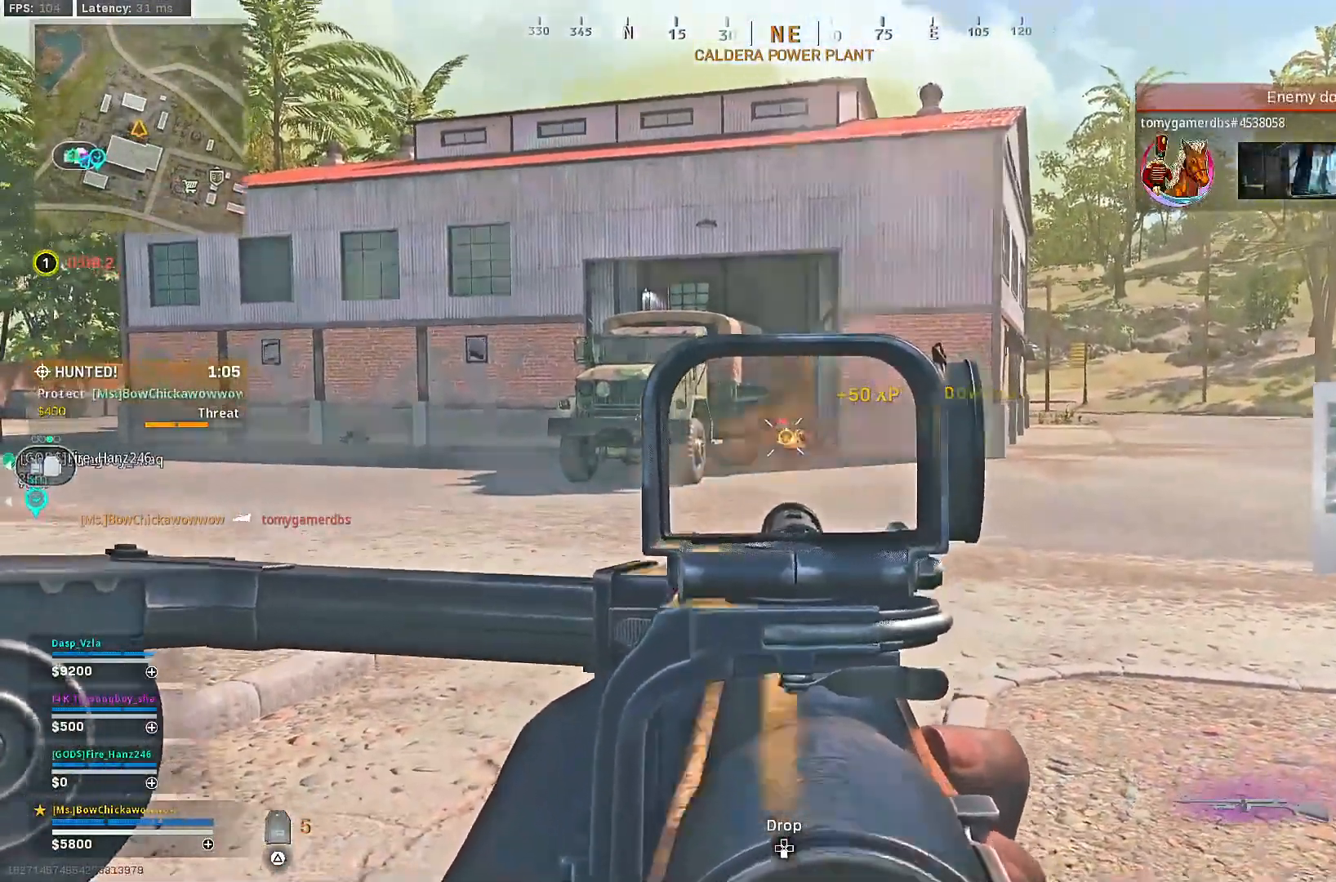
{"buttons": [], "left_stick": "down", "right_stick": "center", "events": [[433, "R2", "up"], [433, "SQUARE", "down"], [450, "L2", "up"], [500, "SQUARE", "up"]]}
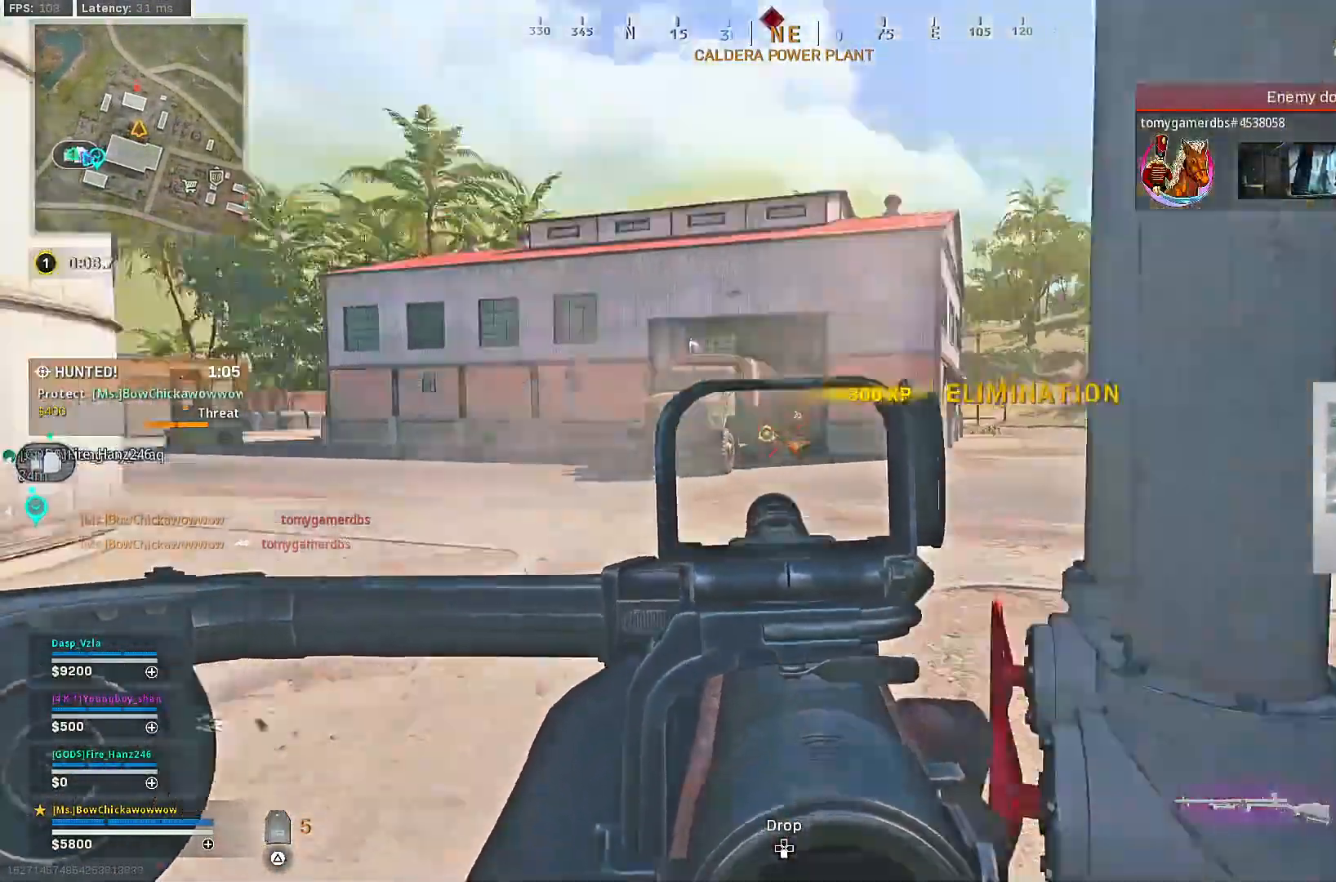
{"buttons": [], "left_stick": "left", "right_stick": "center", "events": [[67, "SQUARE", "down"], [167, "SQUARE", "up"], [300, "left_stick", "down-left"], [500, "left_stick", "left"]]}
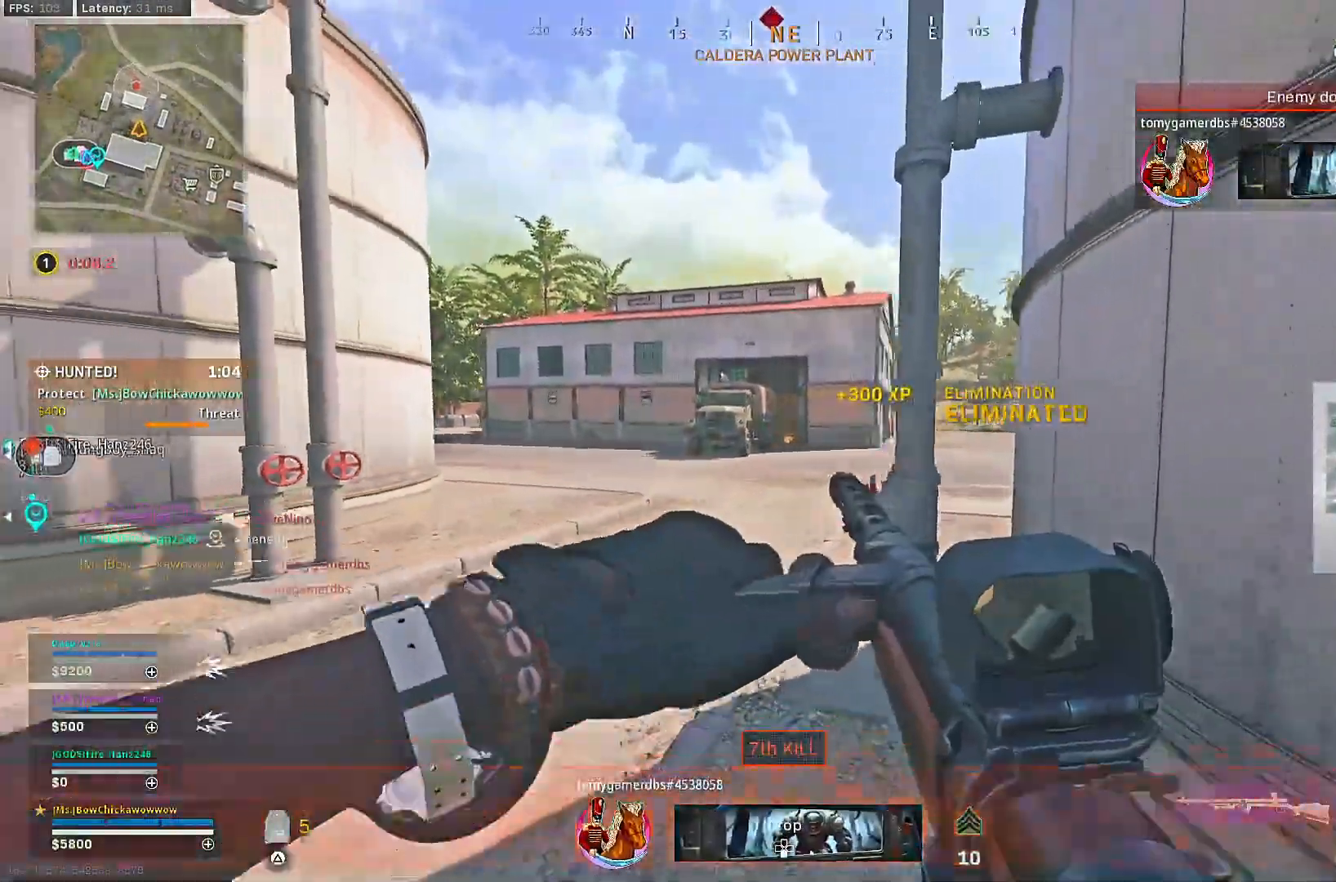
{"buttons": [], "left_stick": "left", "right_stick": "center", "events": []}
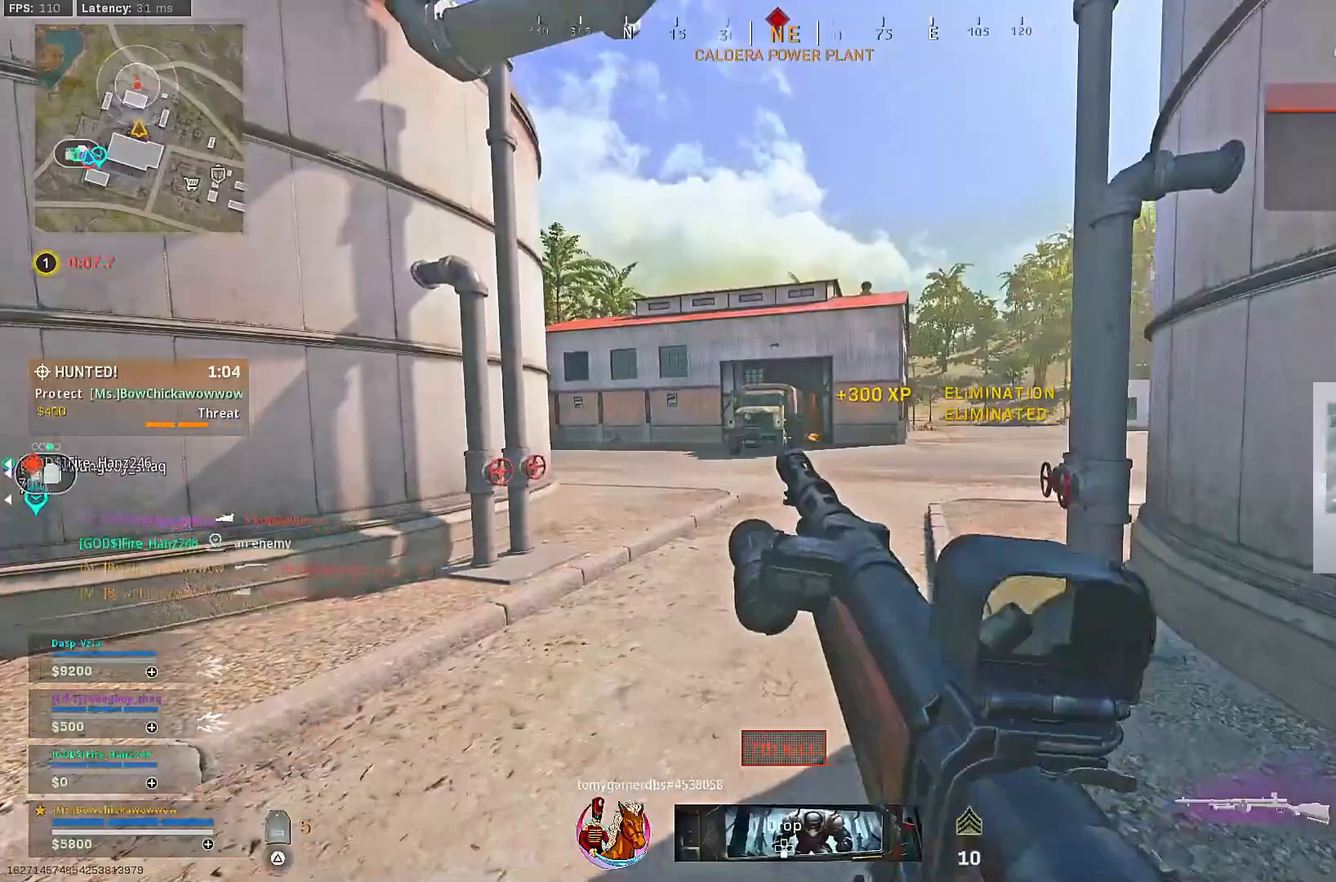
{"buttons": [], "left_stick": "up-right", "right_stick": "center", "events": [[100, "left_stick", "down-right"], [100, "right_stick", "right"], [250, "left_stick", "up-right"], [300, "right_stick", "center"]]}
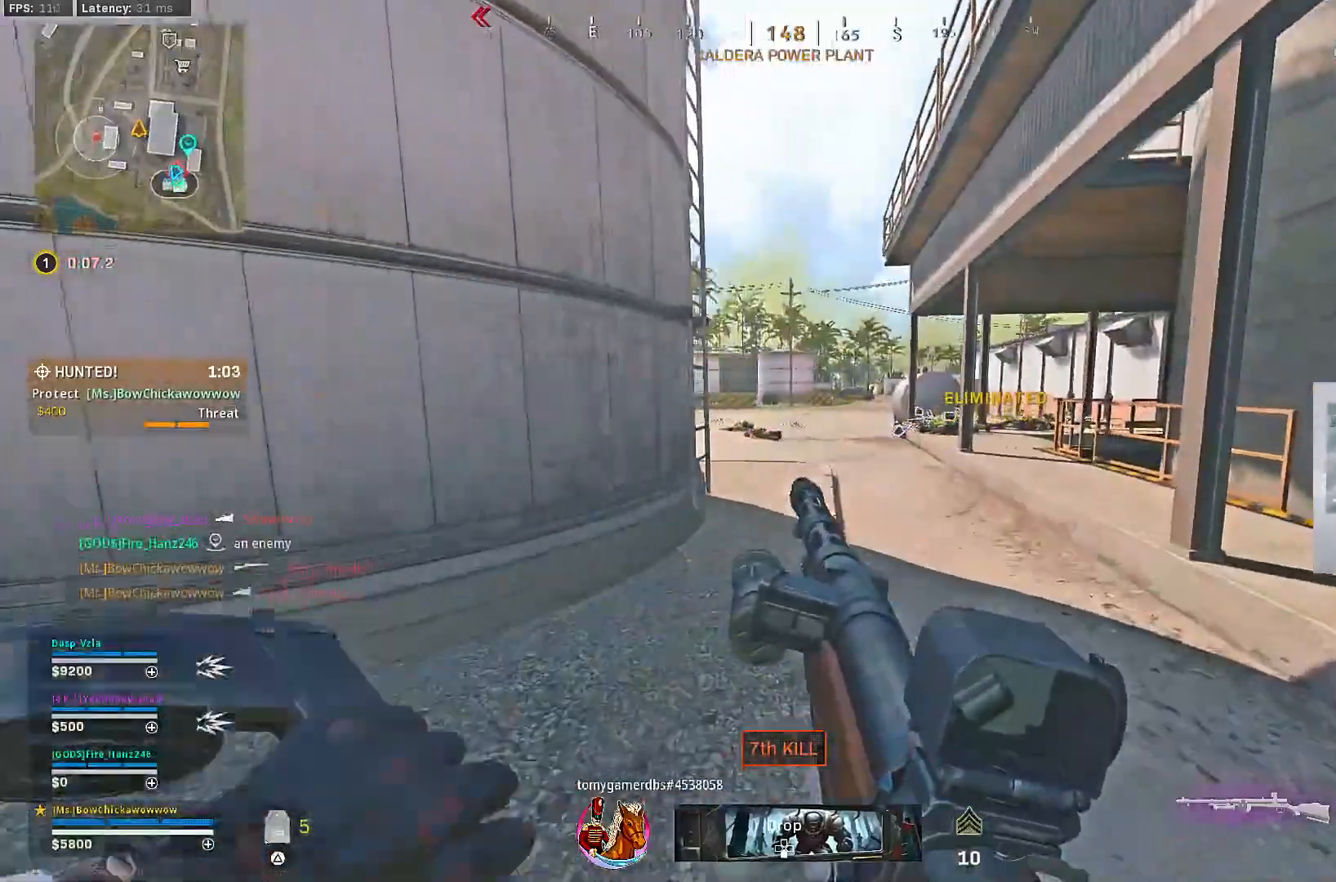
{"buttons": [], "left_stick": "up-right", "right_stick": "center", "events": [[250, "right_stick", "right"], [317, "right_stick", "center"]]}
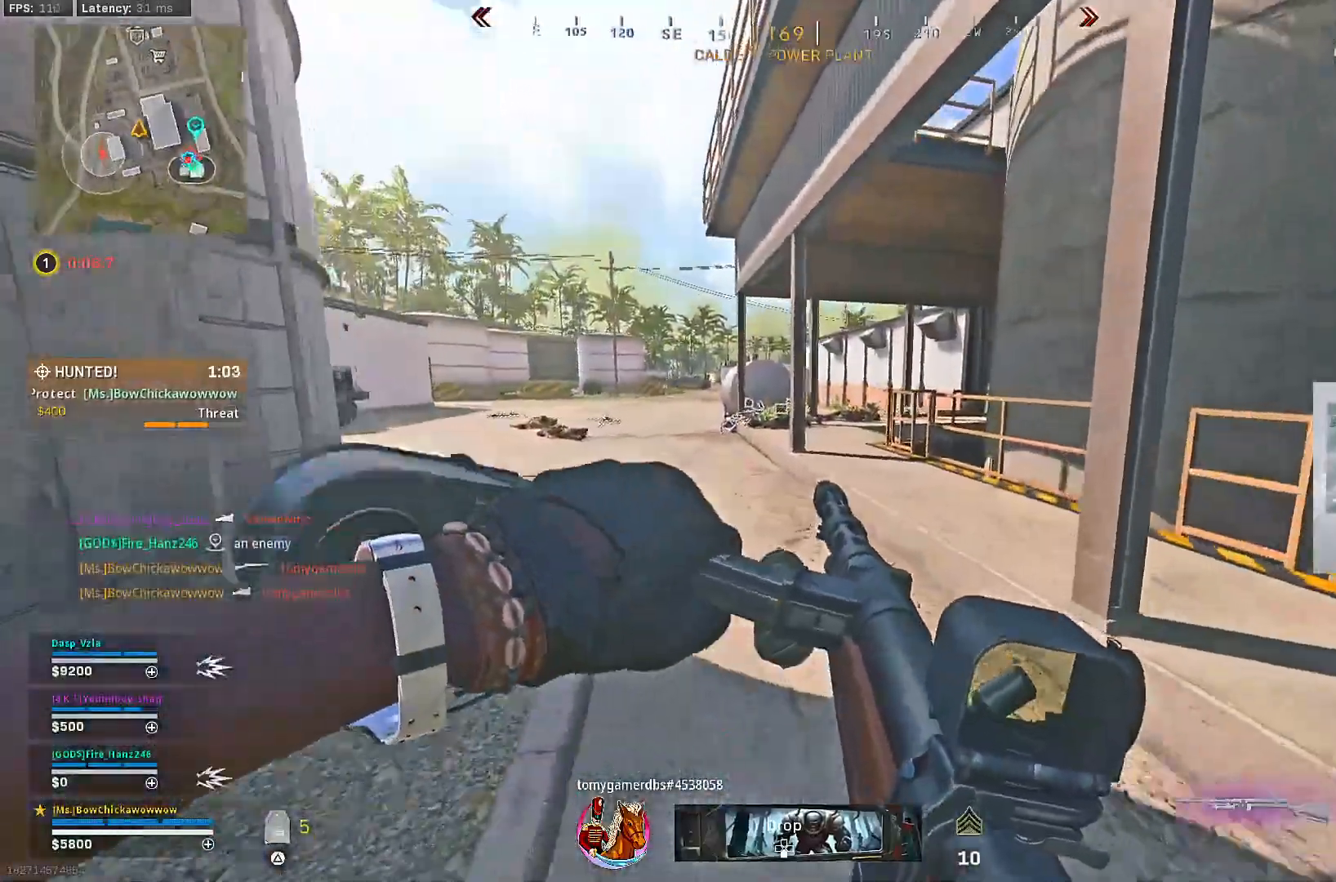
{"buttons": [], "left_stick": "up", "right_stick": "center", "events": [[350, "L3", "down"], [350, "left_stick", "up"], [367, "TRIANGLE", "down"], [417, "TRIANGLE", "up"], [483, "L3", "up"]]}
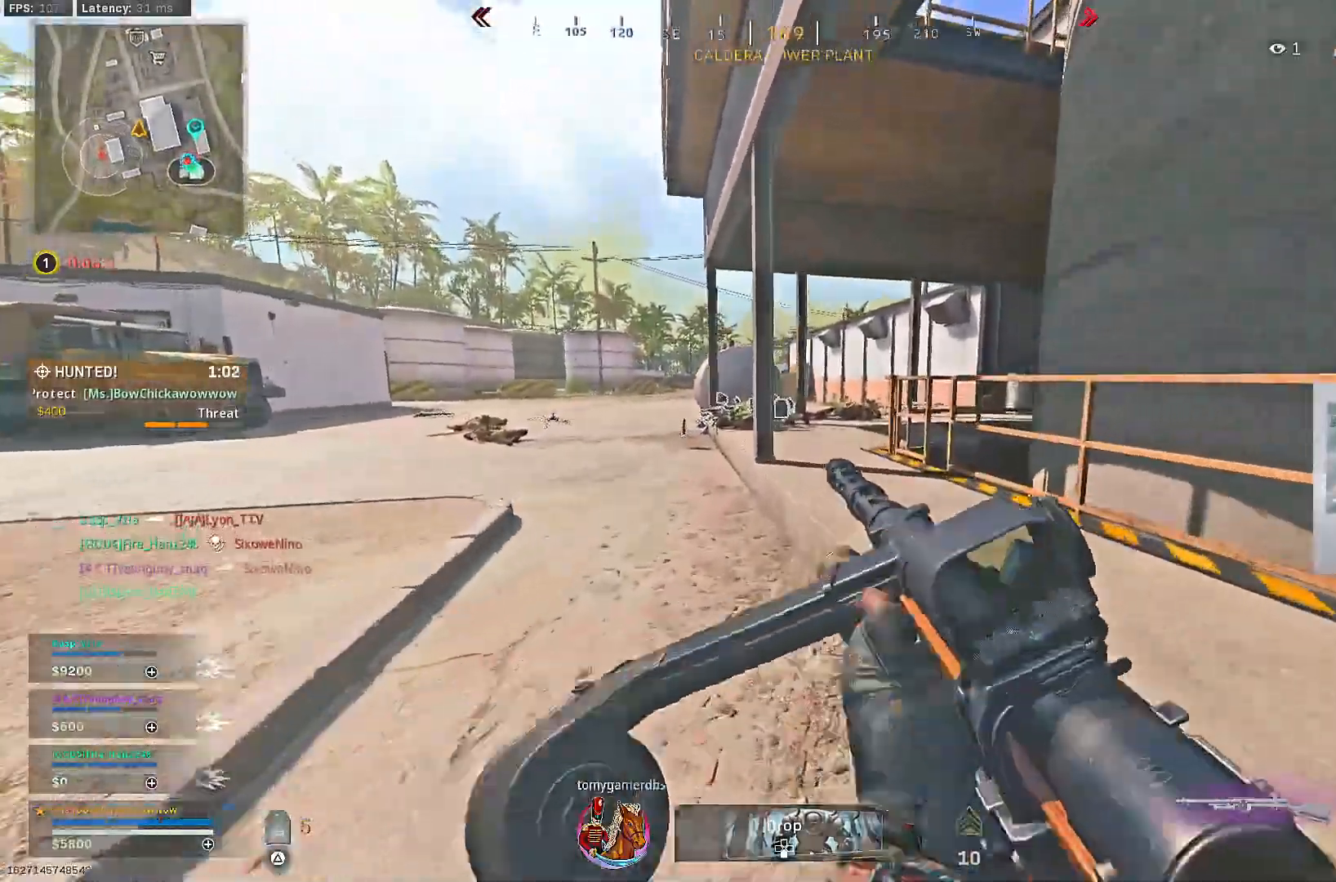
{"buttons": ["CROSS"], "left_stick": "up", "right_stick": "center", "events": [[267, "R3", "down"], [350, "R3", "up"], [417, "R3", "down"], [467, "CROSS", "down"], [500, "R3", "up"]]}
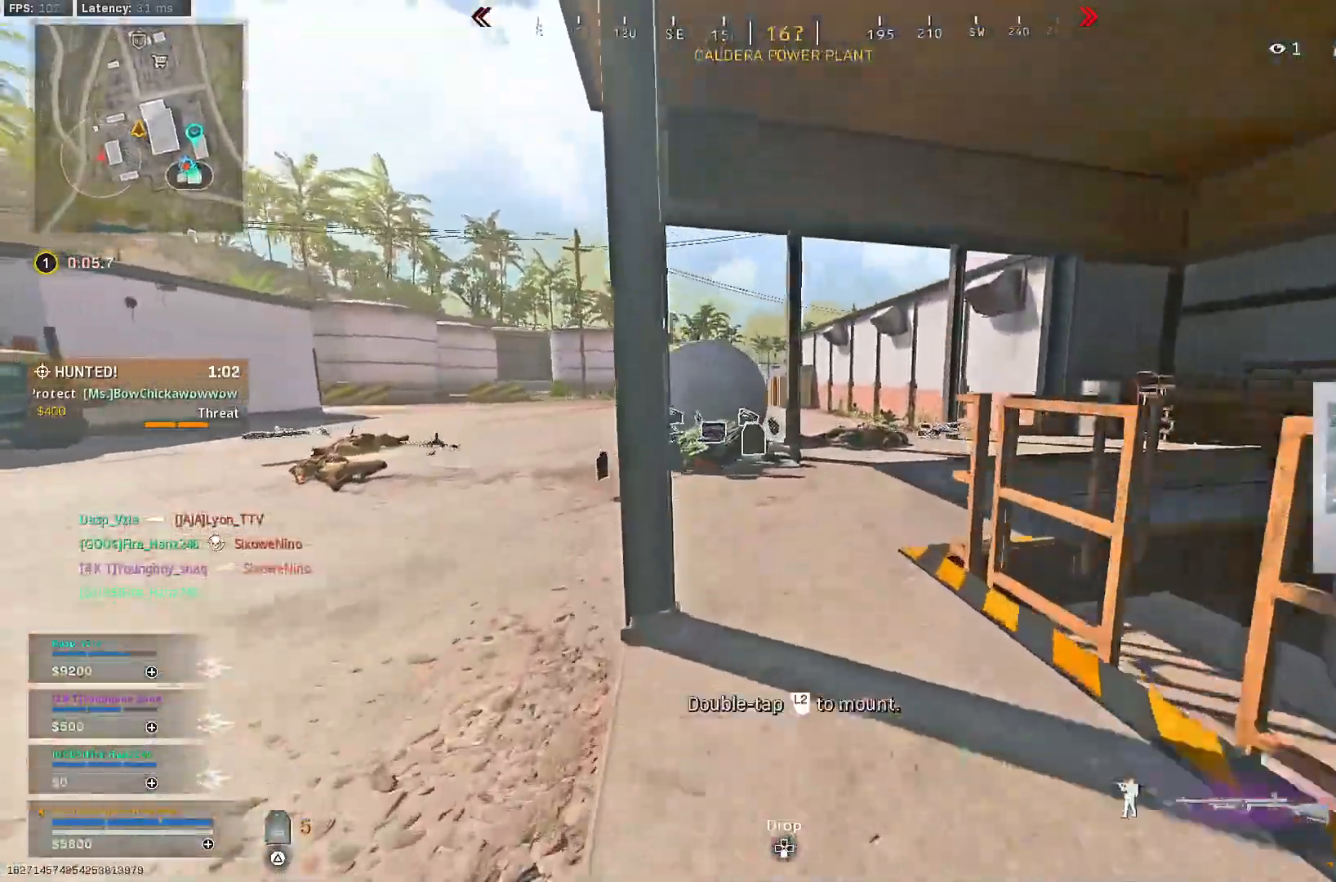
{"buttons": [], "left_stick": "up", "right_stick": "center", "events": [[67, "CROSS", "up"], [83, "L3", "down"], [150, "TRIANGLE", "down"], [217, "L3", "up"], [217, "TRIANGLE", "up"], [267, "TRIANGLE", "down"], [350, "L3", "down"], [350, "TRIANGLE", "up"], [433, "right_stick", "left"], [450, "L3", "up"], [500, "right_stick", "center"]]}
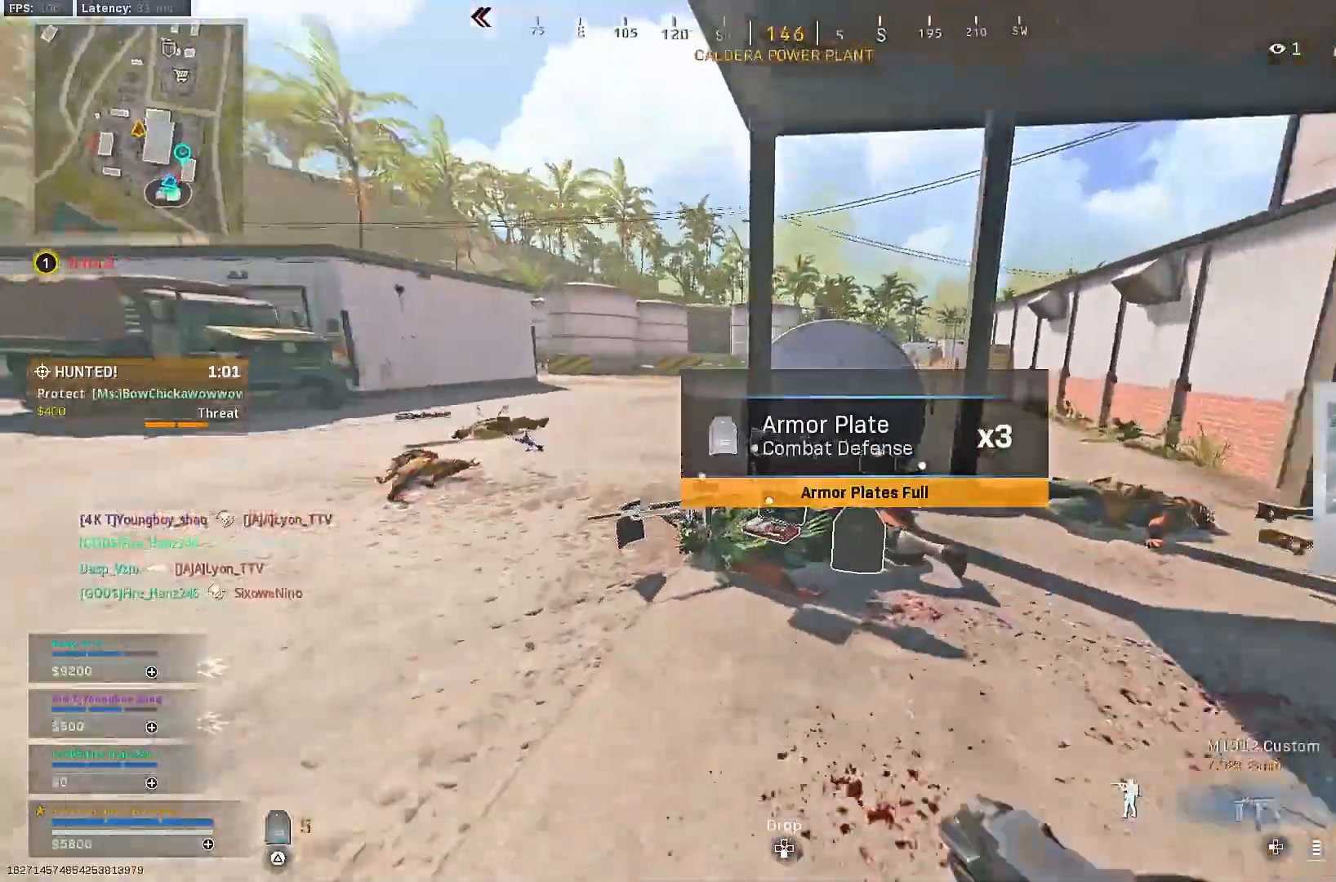
{"buttons": [], "left_stick": "down-left", "right_stick": "center", "events": [[100, "R3", "down"], [267, "R3", "up"], [333, "R3", "down"], [333, "right_stick", "left"], [350, "CROSS", "down"], [400, "left_stick", "center"], [417, "R3", "up"], [467, "left_stick", "down-left"], [483, "CROSS", "up"], [500, "right_stick", "center"]]}
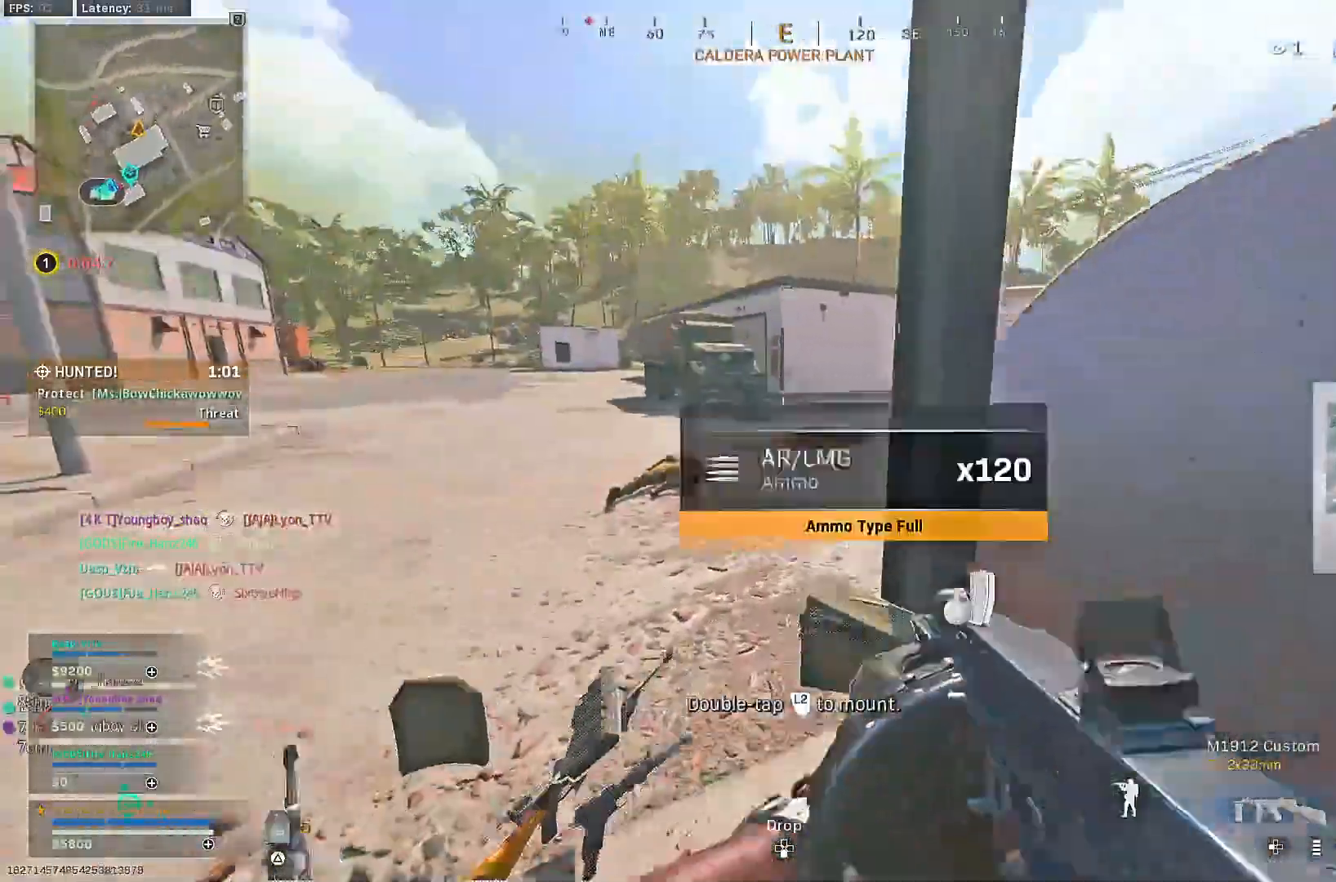
{"buttons": ["TRIANGLE"], "left_stick": "up", "right_stick": "center", "events": [[100, "TRIANGLE", "down"], [133, "left_stick", "left"], [183, "TRIANGLE", "up"], [250, "TRIANGLE", "down"], [267, "left_stick", "up-left"], [333, "TRIANGLE", "up"], [383, "left_stick", "up"], [417, "TRIANGLE", "down"]]}
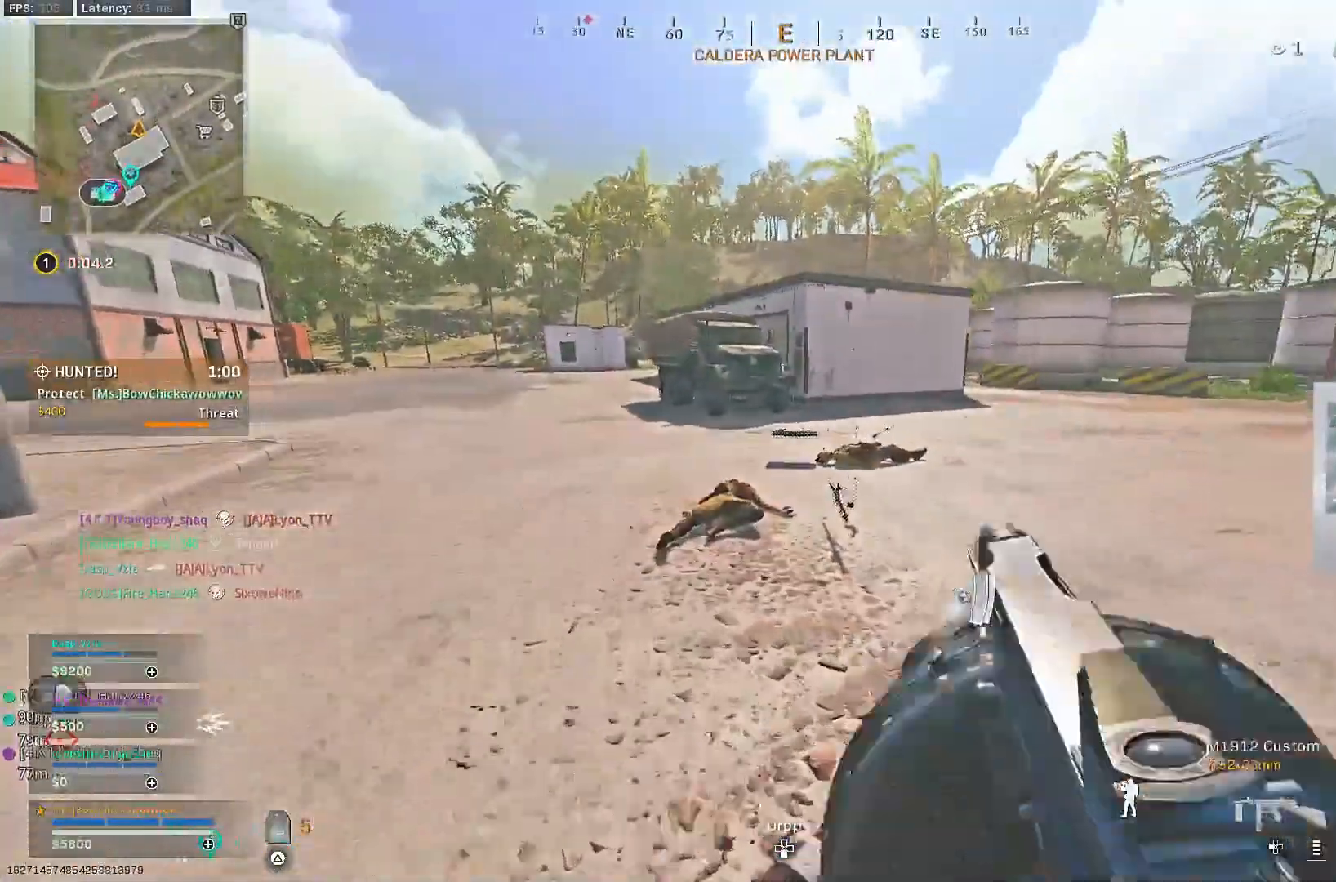
{"buttons": ["CROSS"], "left_stick": "up", "right_stick": "up-left", "events": [[183, "TRIANGLE", "up"], [267, "R3", "down"], [350, "R3", "up"], [433, "R3", "down"], [450, "right_stick", "up-left"], [500, "CROSS", "down"], [500, "R3", "up"]]}
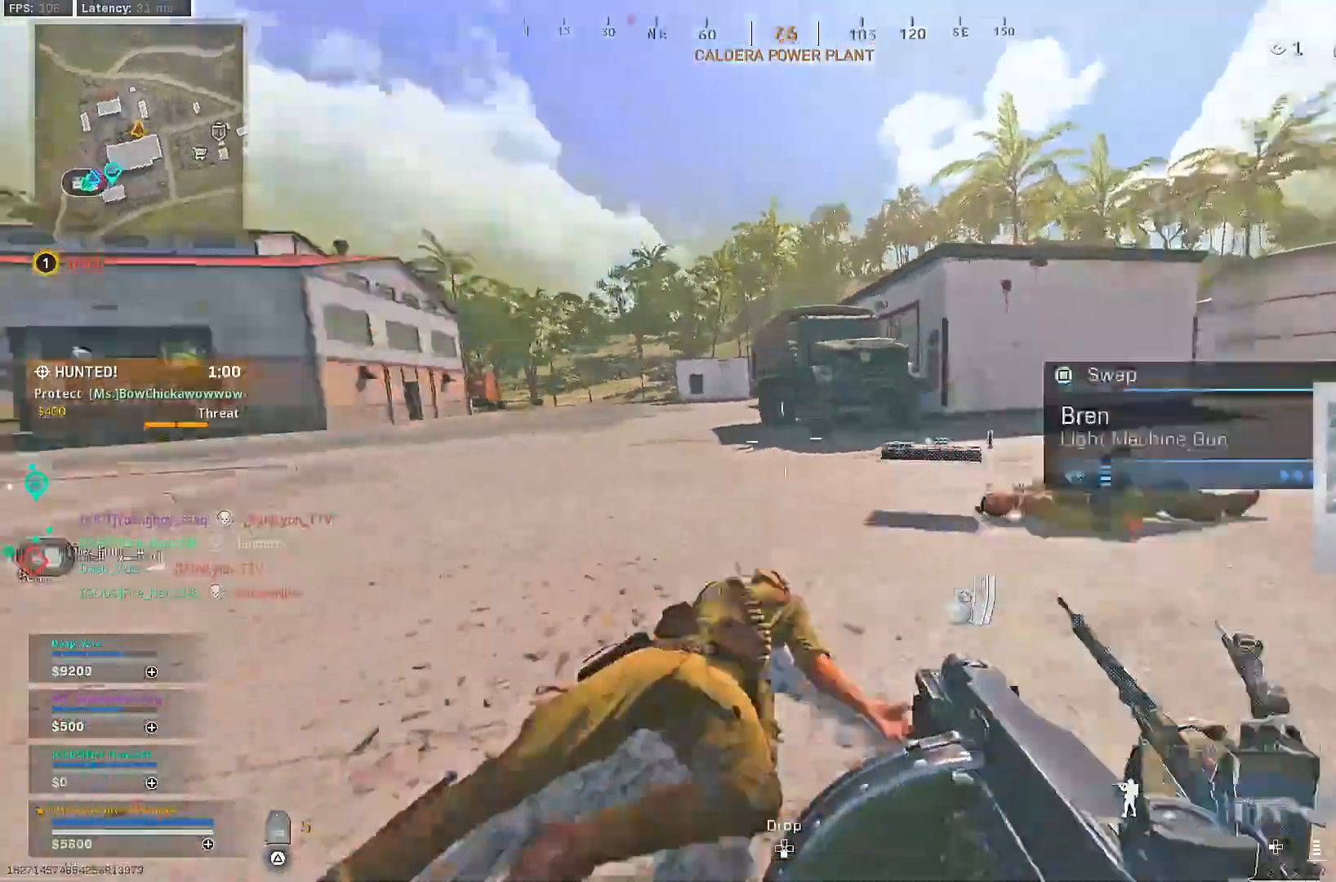
{"buttons": ["TRIANGLE"], "left_stick": "up", "right_stick": "center", "events": [[50, "CROSS", "up"], [83, "right_stick", "center"], [167, "L3", "down"], [300, "L3", "up"], [333, "CROSS", "down"], [433, "CROSS", "up"], [433, "TRIANGLE", "down"]]}
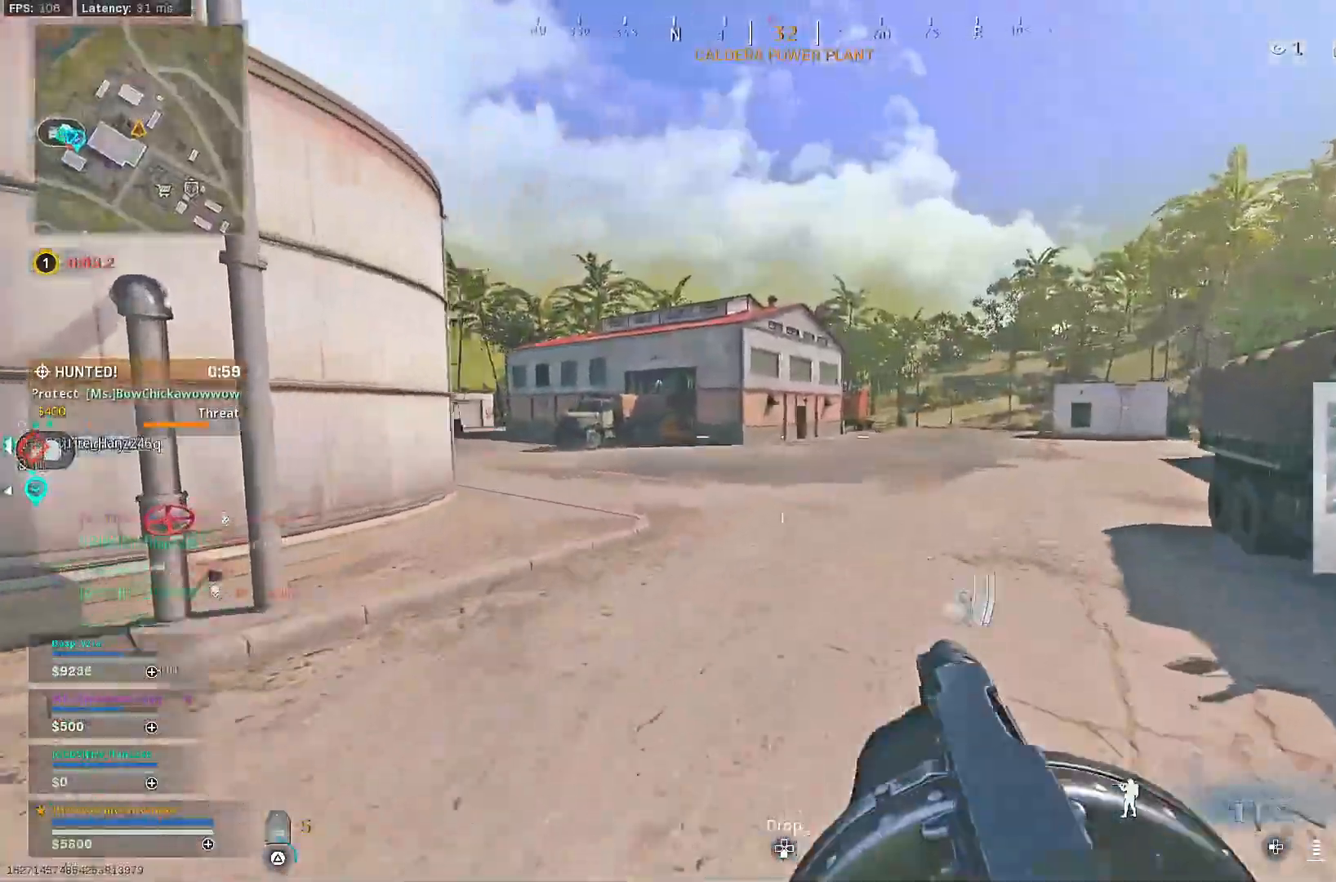
{"buttons": [], "left_stick": "up", "right_stick": "center", "events": [[33, "TRIANGLE", "up"], [300, "right_stick", "left"], [400, "right_stick", "center"]]}
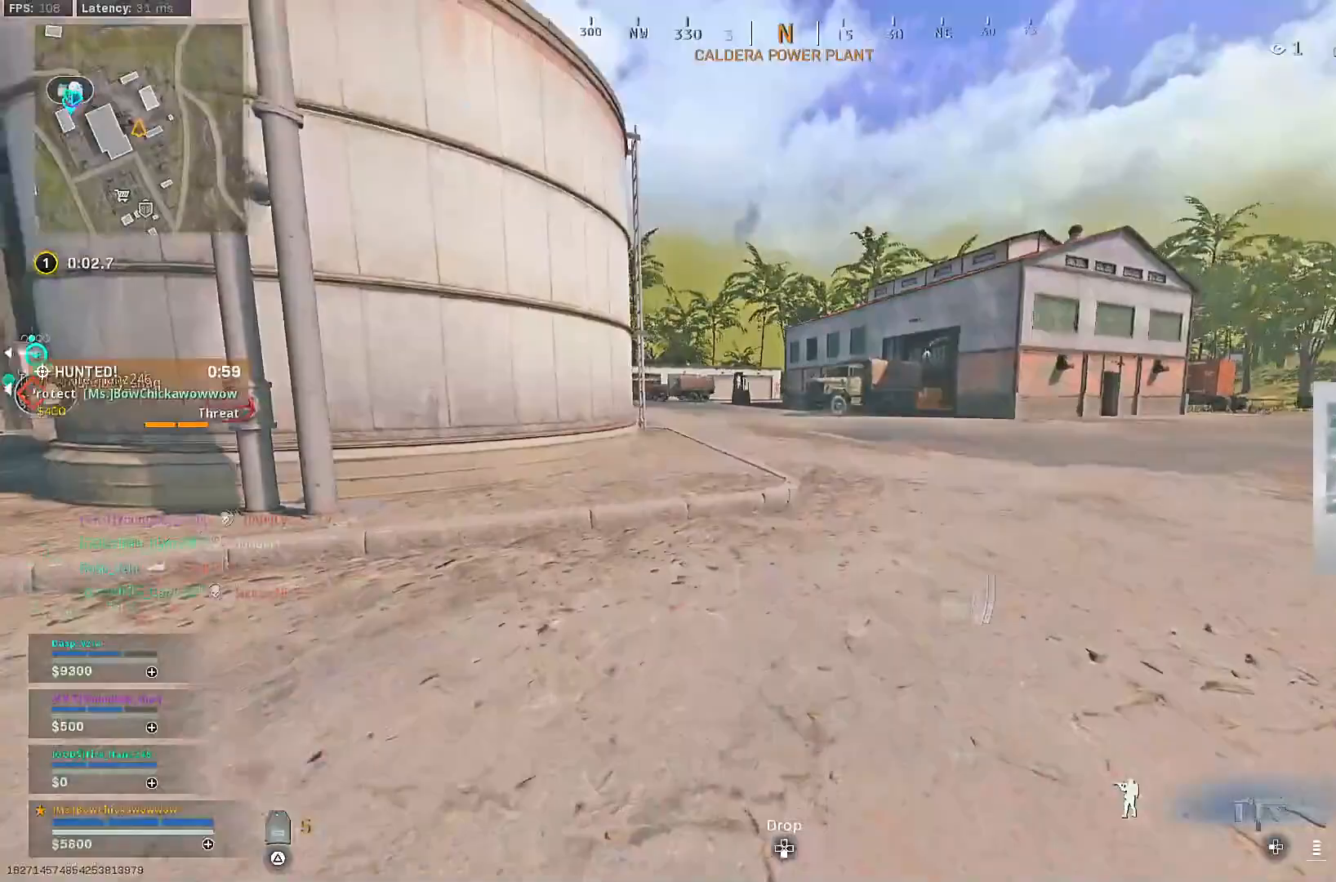
{"buttons": ["CROSS"], "left_stick": "up", "right_stick": "right", "events": [[33, "R3", "down"], [100, "R3", "up"], [200, "R3", "down"], [217, "right_stick", "left"], [250, "CROSS", "down"], [267, "R3", "up"], [433, "right_stick", "right"]]}
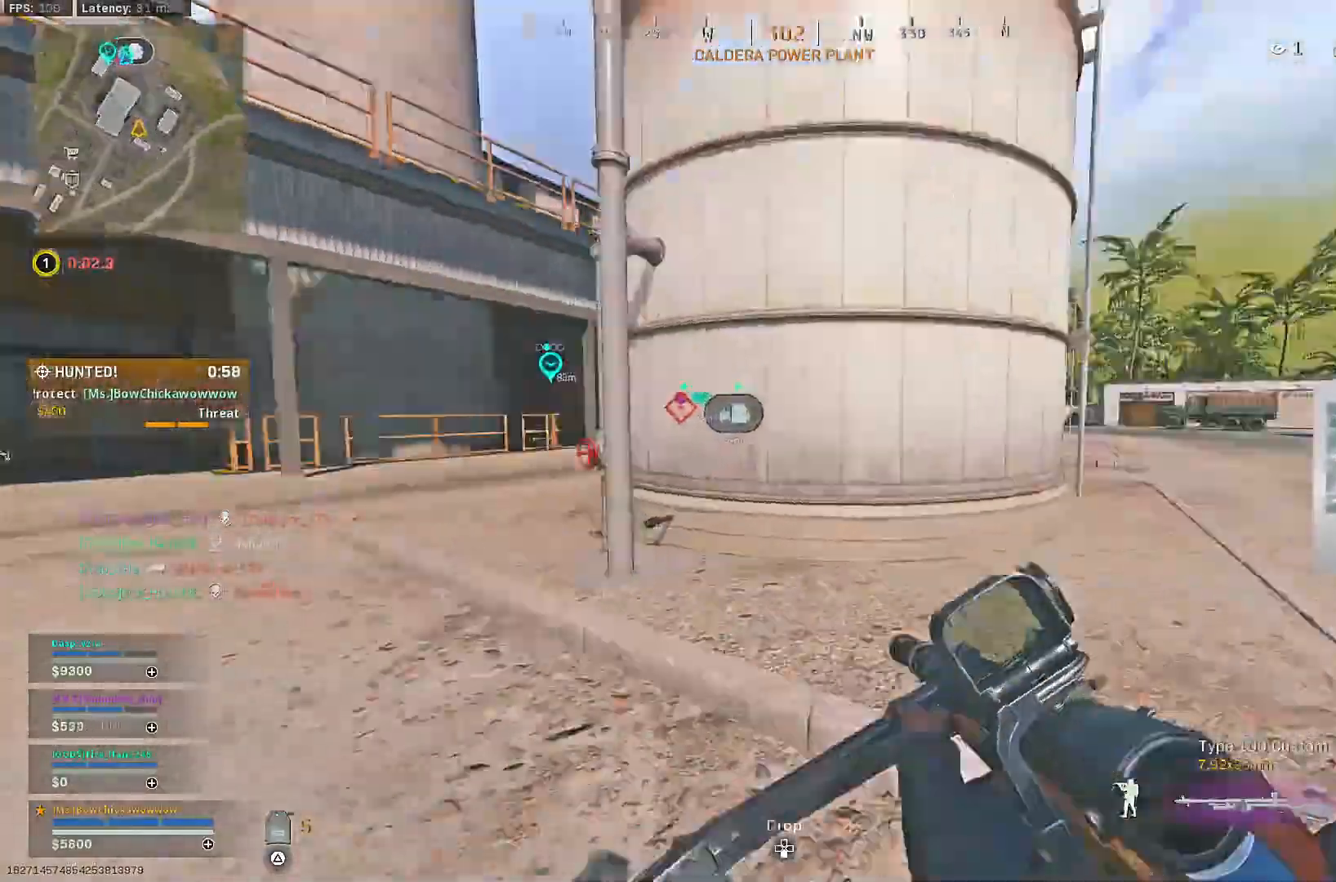
{"buttons": ["CROSS"], "left_stick": "up", "right_stick": "center", "events": [[33, "L3", "down"], [117, "right_stick", "center"], [150, "L3", "up"], [300, "CROSS", "up"], [300, "SQUARE", "down"], [367, "CROSS", "down"], [367, "SQUARE", "up"]]}
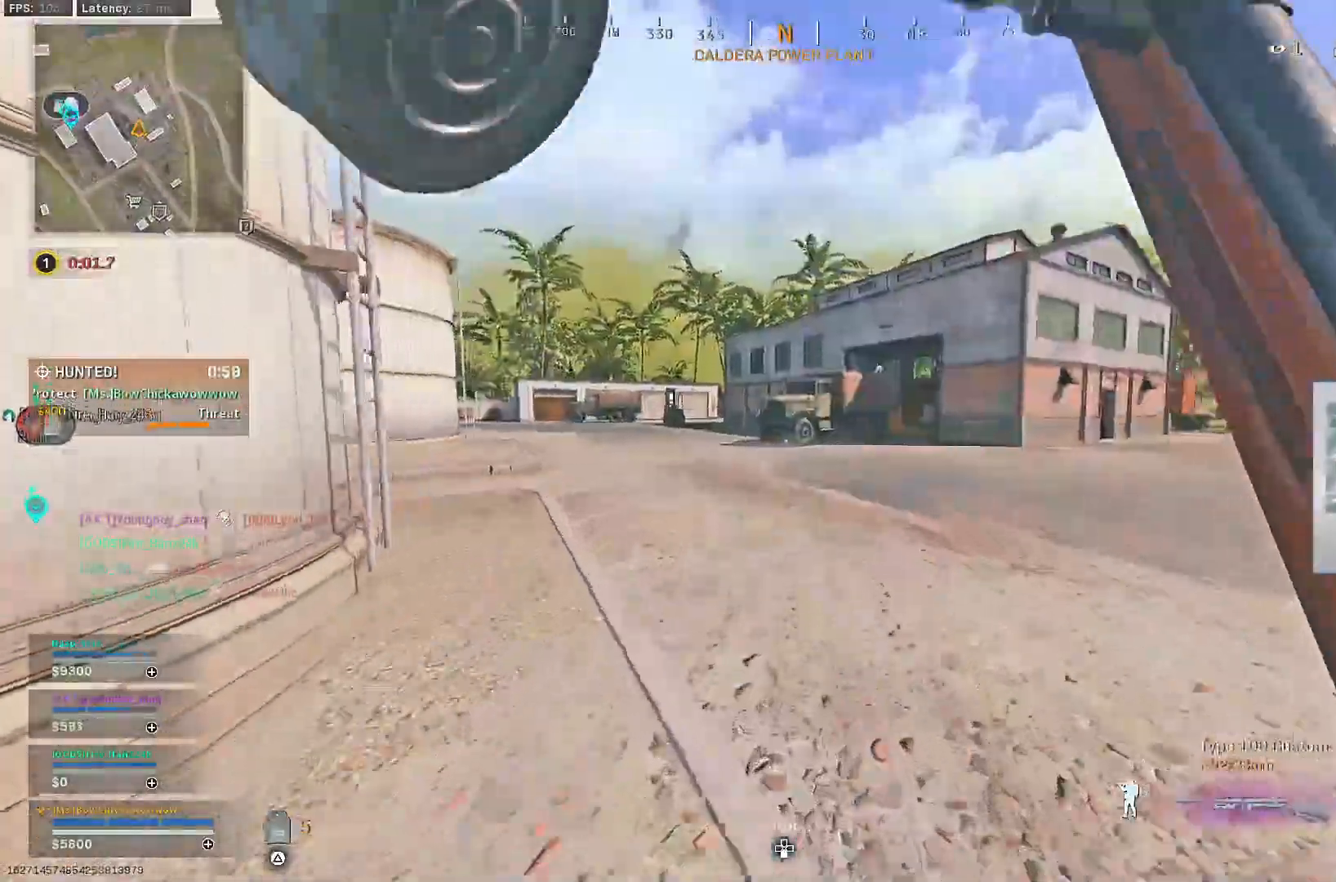
{"buttons": ["CROSS"], "left_stick": "up", "right_stick": "left", "events": [[83, "R3", "down"], [333, "R3", "up"], [400, "R3", "down"], [417, "right_stick", "left"], [483, "R3", "up"]]}
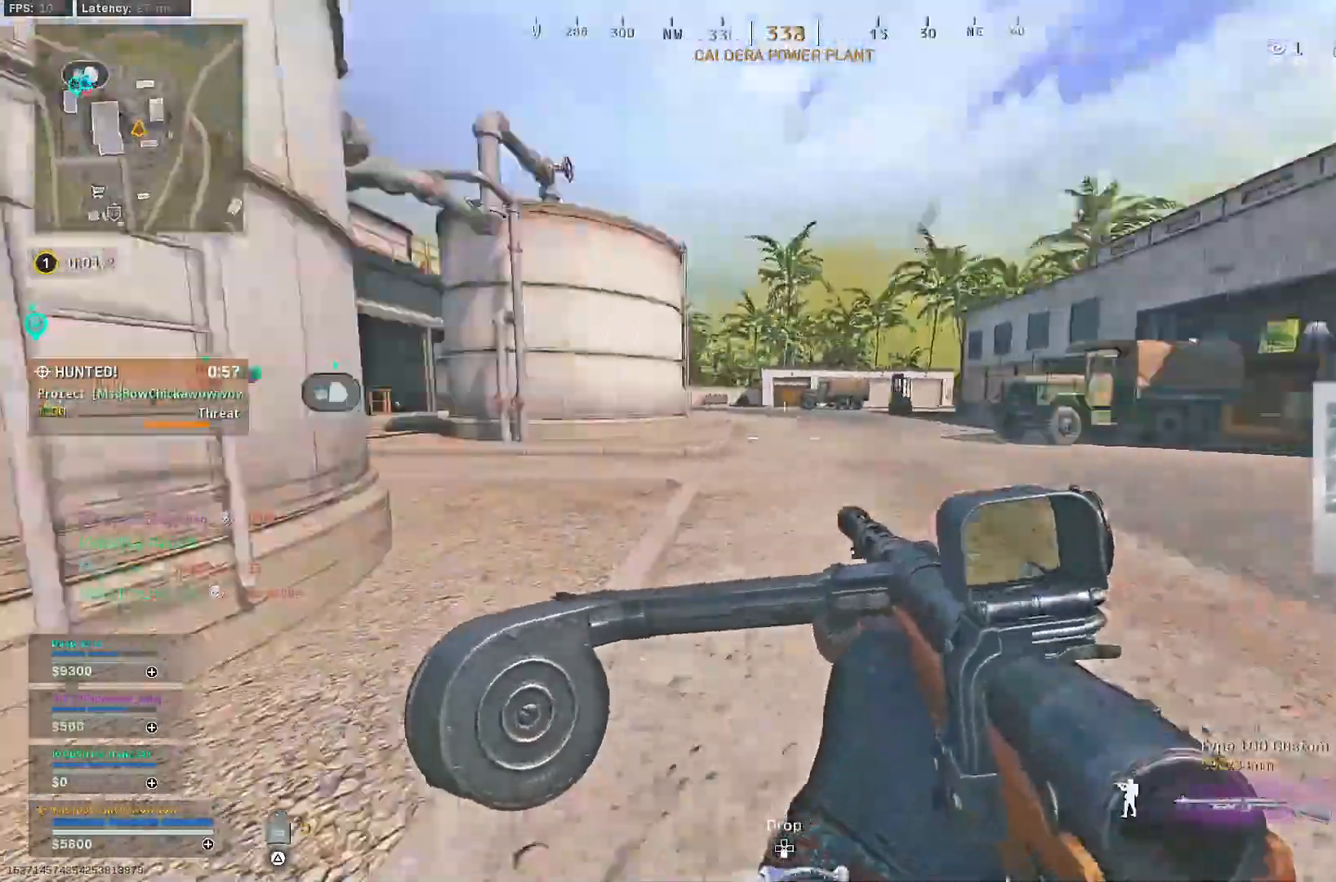
{"buttons": ["SQUARE"], "left_stick": "up", "right_stick": "center", "events": [[117, "right_stick", "center"], [167, "L3", "down"], [233, "right_stick", "right"], [283, "L3", "up"], [333, "right_stick", "center"], [450, "CROSS", "up"], [467, "SQUARE", "down"]]}
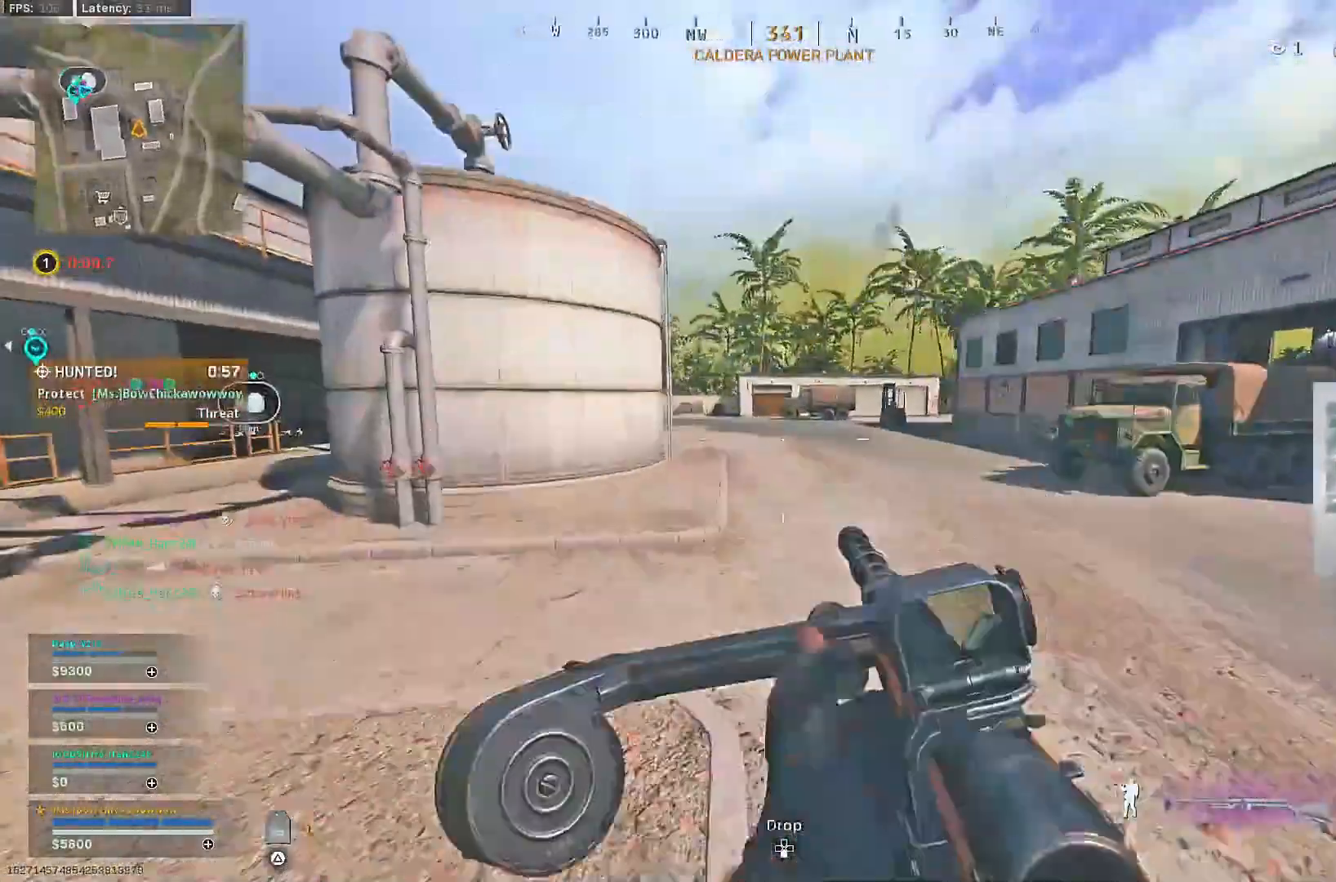
{"buttons": [], "left_stick": "up", "right_stick": "center", "events": [[33, "SQUARE", "up"], [250, "R3", "down"], [383, "R3", "up"]]}
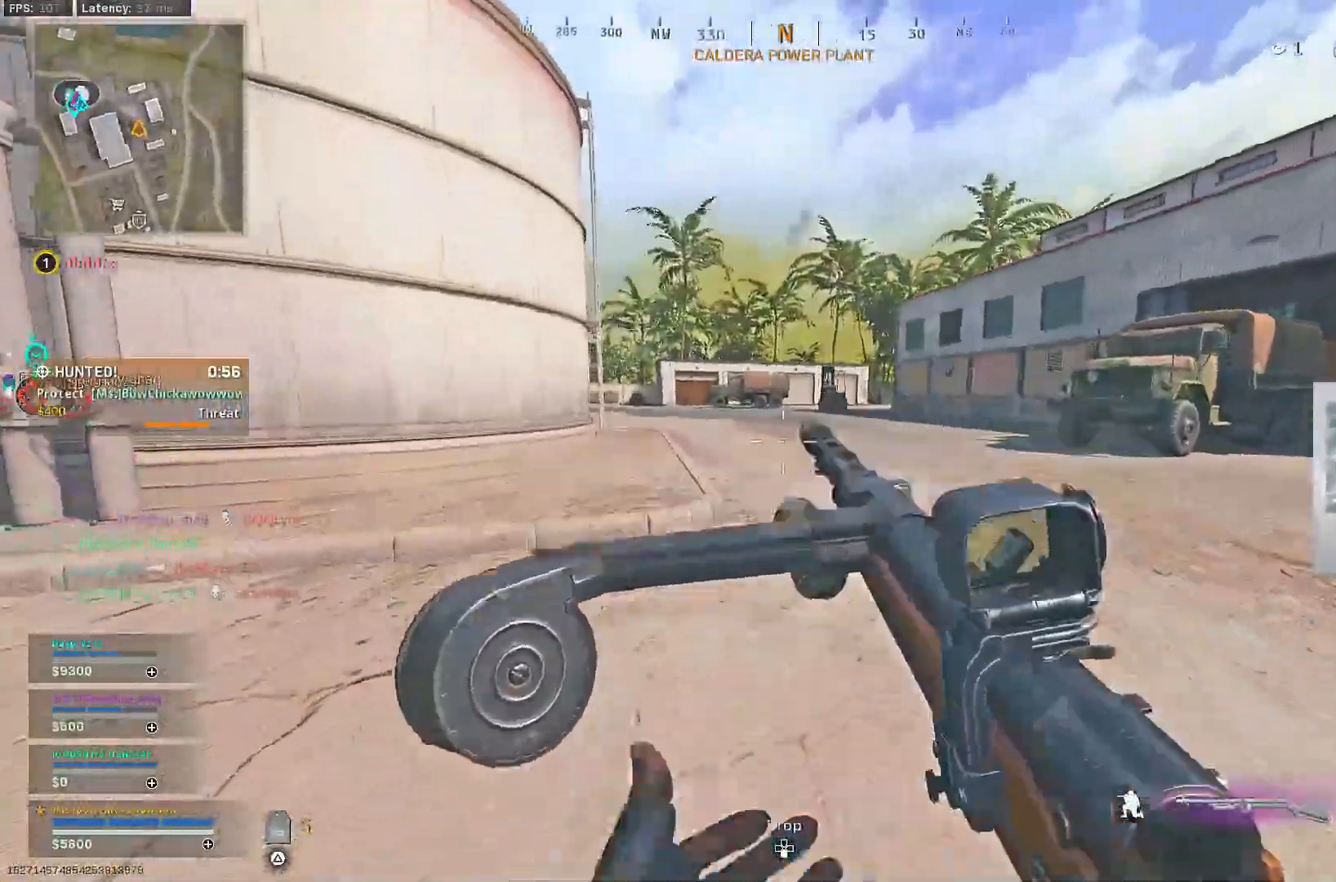
{"buttons": ["CROSS"], "left_stick": "up", "right_stick": "center", "events": [[117, "R3", "down"], [183, "CROSS", "down"], [233, "R3", "up"], [233, "right_stick", "right"], [317, "L3", "down"], [317, "right_stick", "center"], [417, "L3", "up"]]}
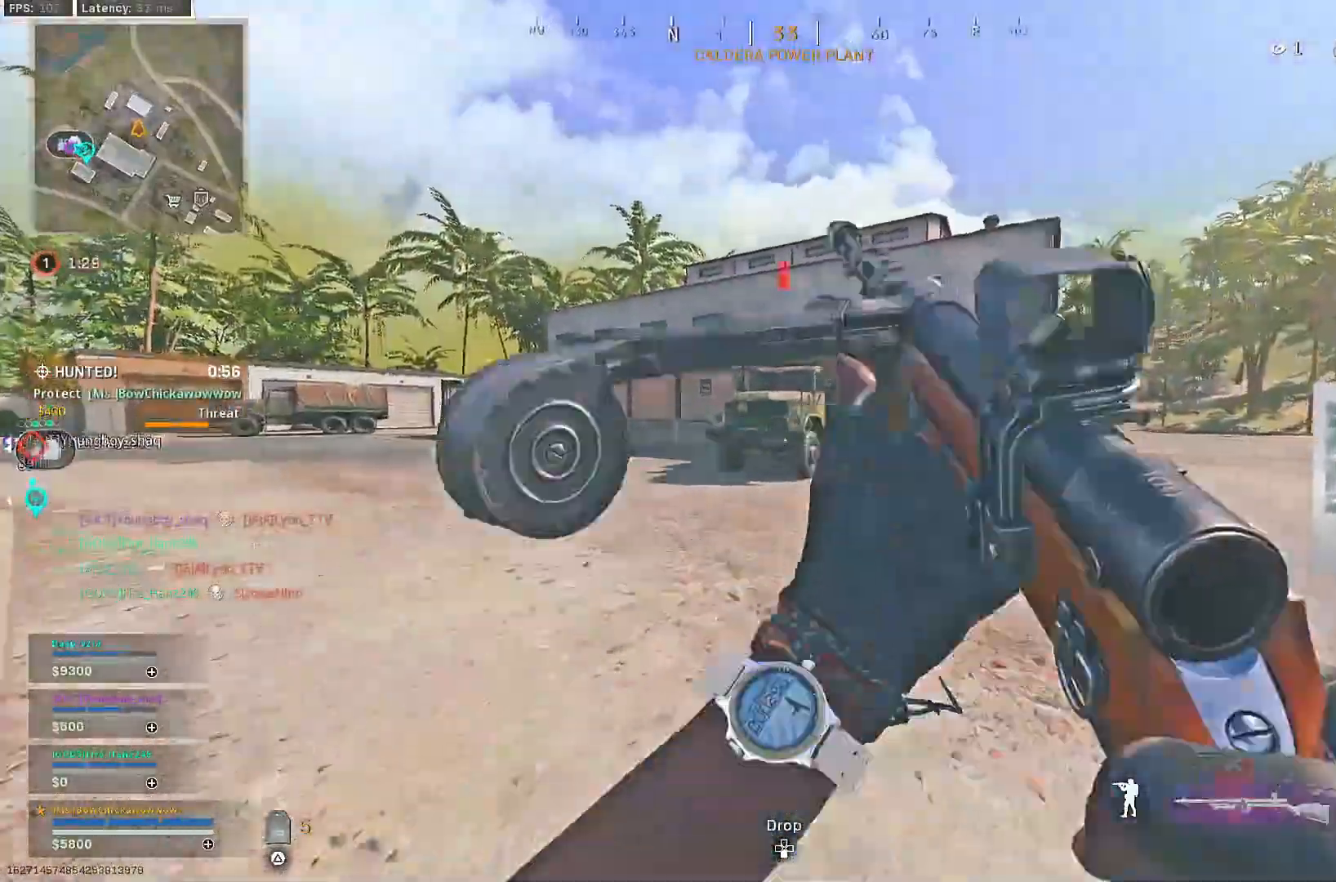
{"buttons": [], "left_stick": "down-left", "right_stick": "right", "events": [[17, "L3", "down"], [50, "right_stick", "right"], [133, "L3", "up"], [200, "CROSS", "up"], [233, "left_stick", "center"], [400, "left_stick", "down-left"]]}
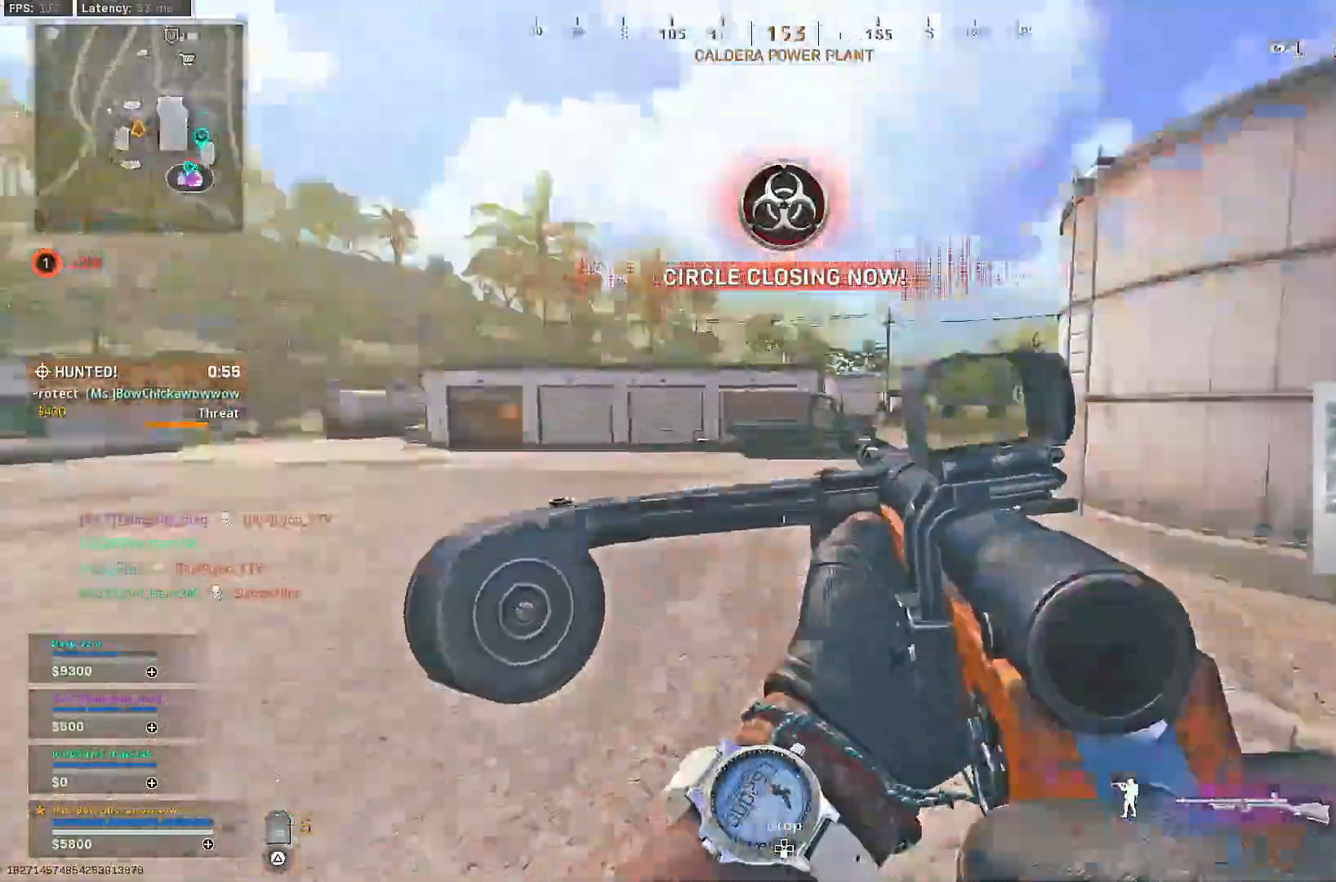
{"buttons": ["CROSS"], "left_stick": "down-left", "right_stick": "center", "events": [[67, "right_stick", "center"], [100, "CROSS", "down"], [200, "CROSS", "up"], [267, "CROSS", "down"], [267, "right_stick", "right"], [317, "right_stick", "center"], [367, "CROSS", "up"], [433, "CROSS", "down"]]}
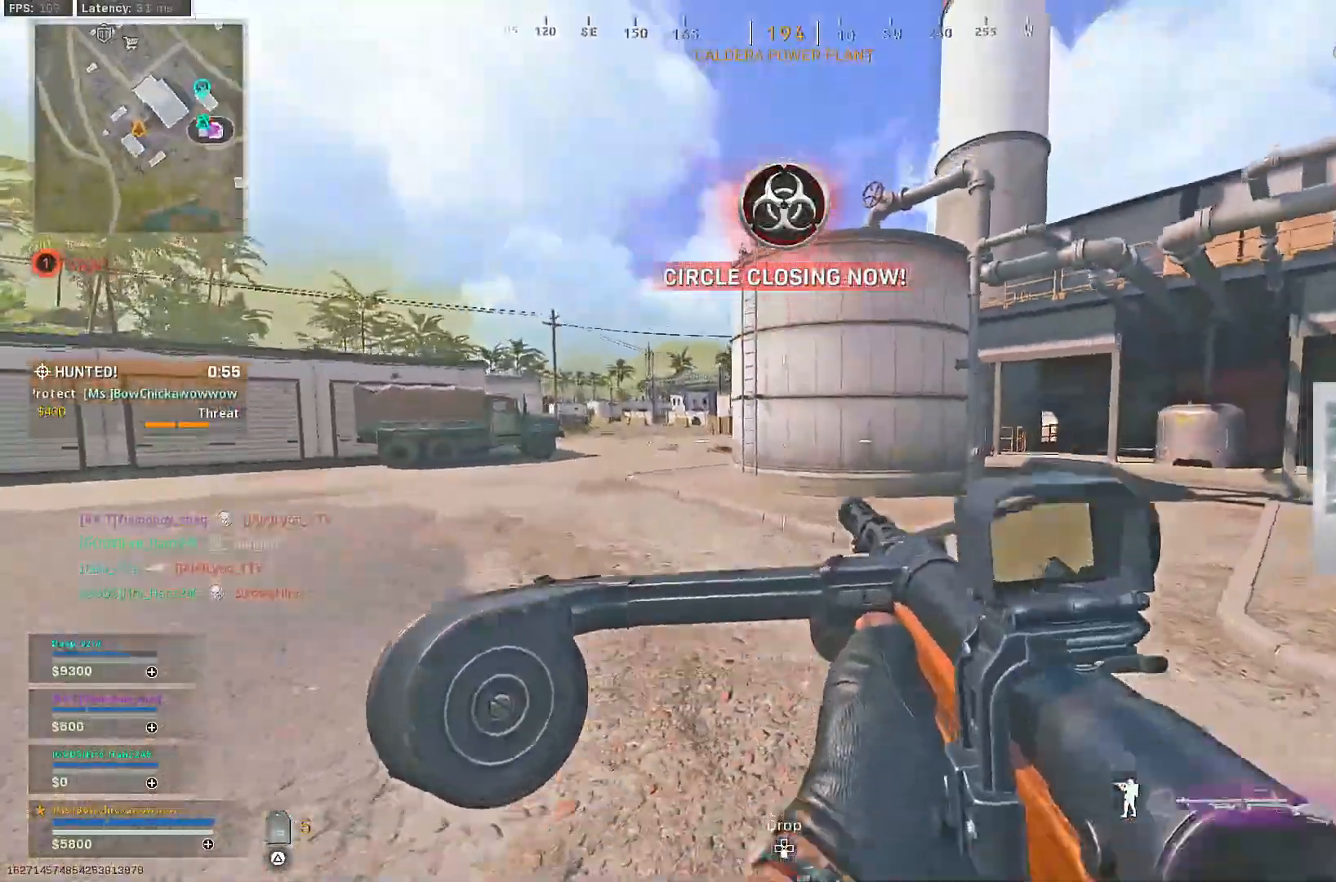
{"buttons": ["CROSS"], "left_stick": "down-right", "right_stick": "right", "events": [[33, "left_stick", "down"], [67, "CROSS", "up"], [67, "right_stick", "right"], [133, "right_stick", "center"], [167, "CROSS", "down"], [200, "left_stick", "down-right"], [400, "CROSS", "up"], [483, "right_stick", "right"], [500, "CROSS", "down"]]}
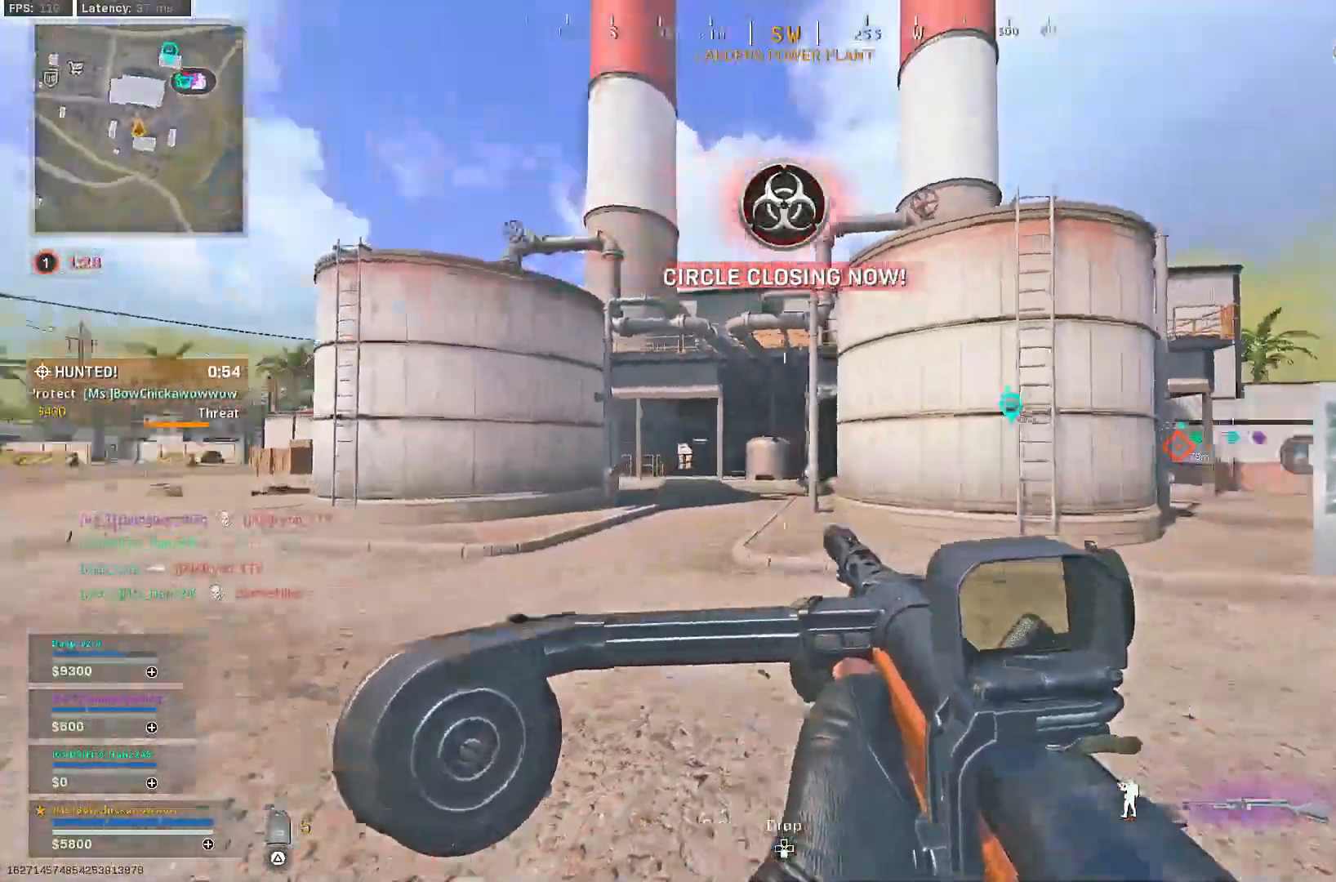
{"buttons": [], "left_stick": "up-right", "right_stick": "center", "events": [[100, "CROSS", "up"], [117, "left_stick", "up-right"], [217, "right_stick", "center"]]}